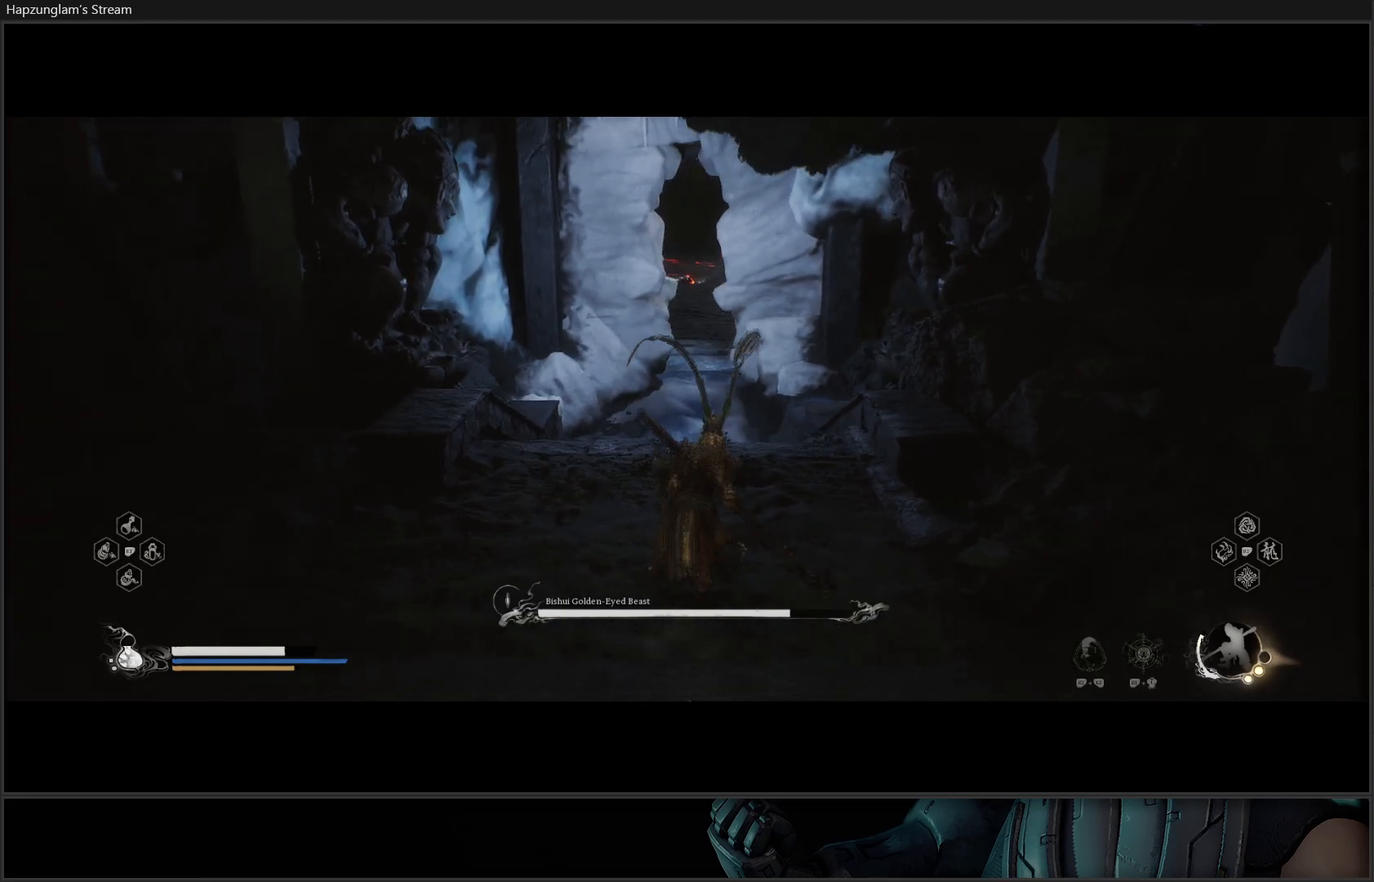
Gameplay with a controller (Xbox layout); each line is a JSON object with the inputs held at the frame after it. "events" lists button and stick changes between this image and that frame as [ms after this image, input, new state], when the widget could be followed in between. Not read: START.
{"buttons": [], "left_stick": "up", "right_stick": "center", "events": []}
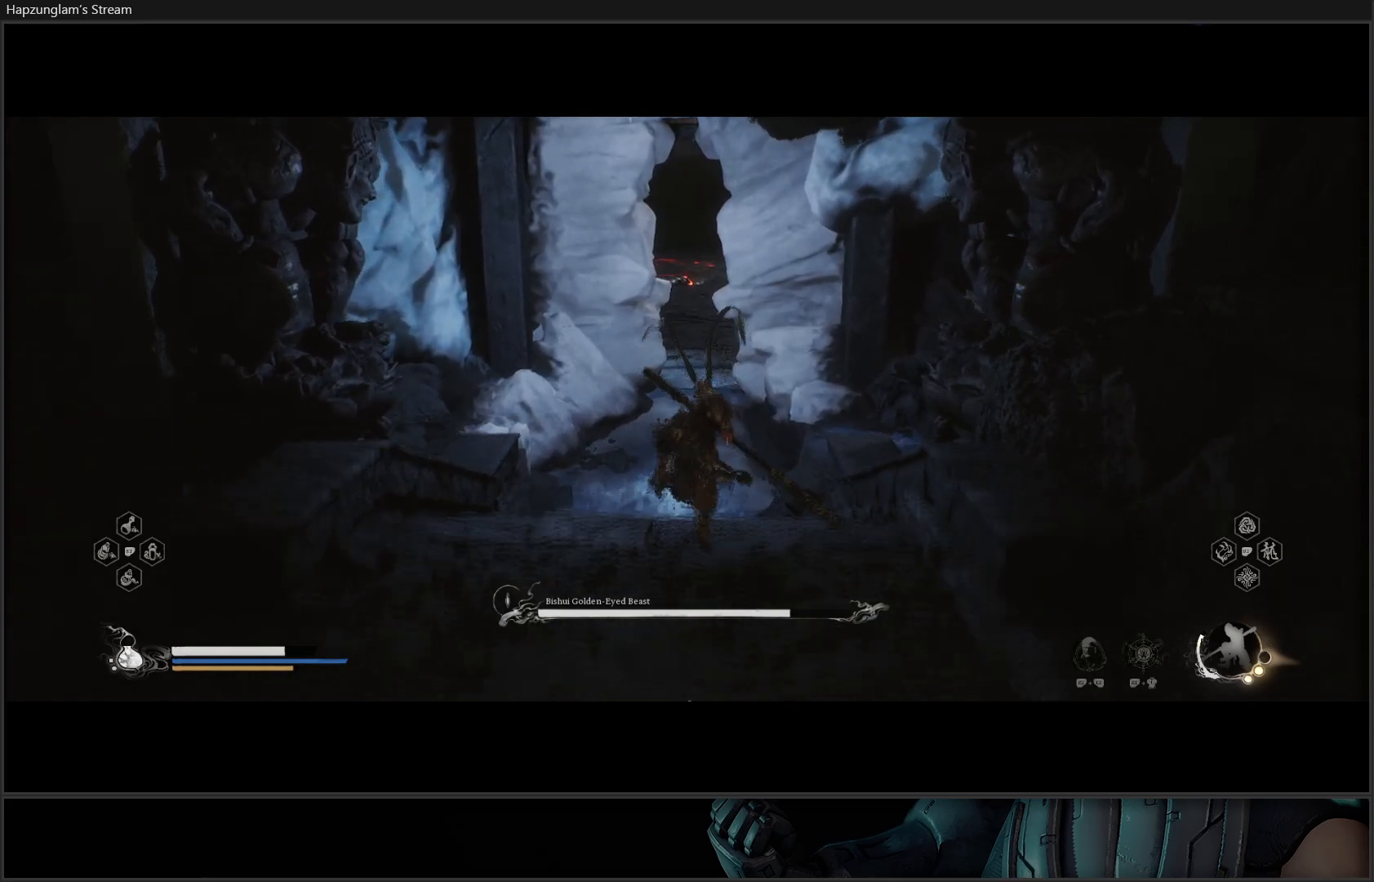
{"buttons": [], "left_stick": "up", "right_stick": "center", "events": [[184, "right_stick", "up-right"], [384, "right_stick", "center"]]}
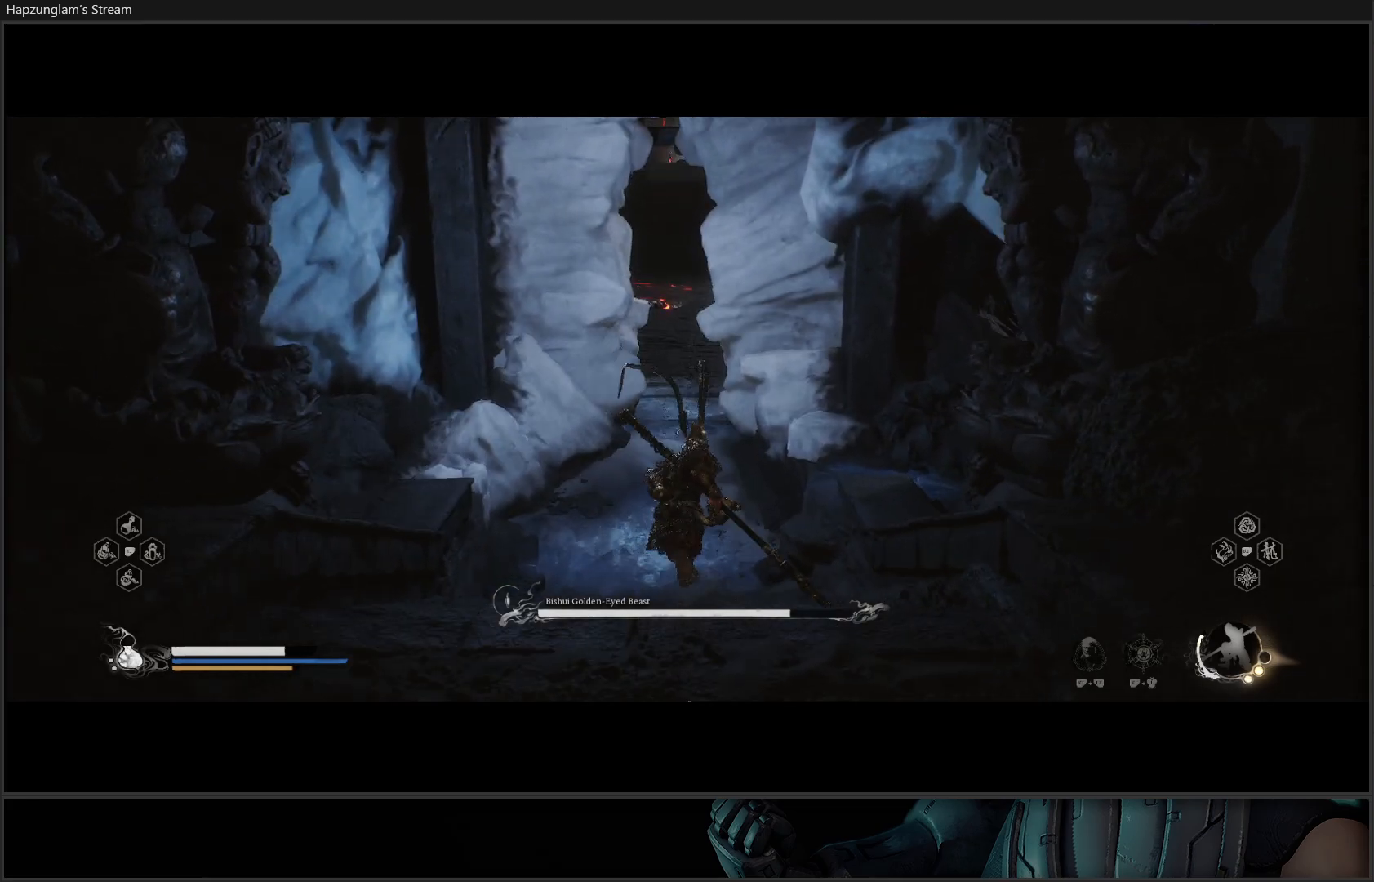
{"buttons": [], "left_stick": "up", "right_stick": "center", "events": [[233, "right_stick", "down-left"], [484, "right_stick", "center"]]}
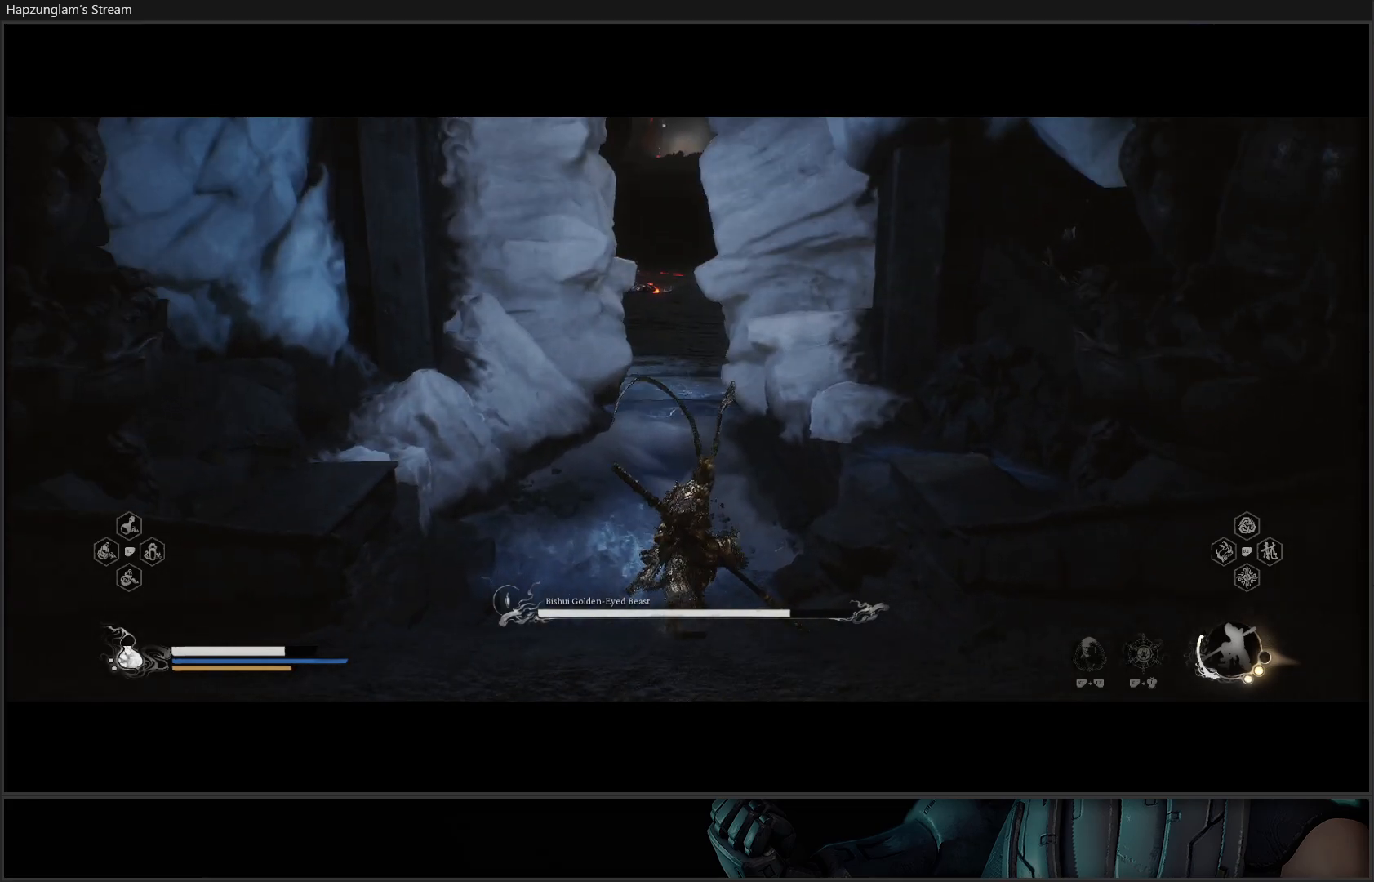
{"buttons": ["L3"], "left_stick": "up", "right_stick": "center", "events": [[367, "L3", "down"]]}
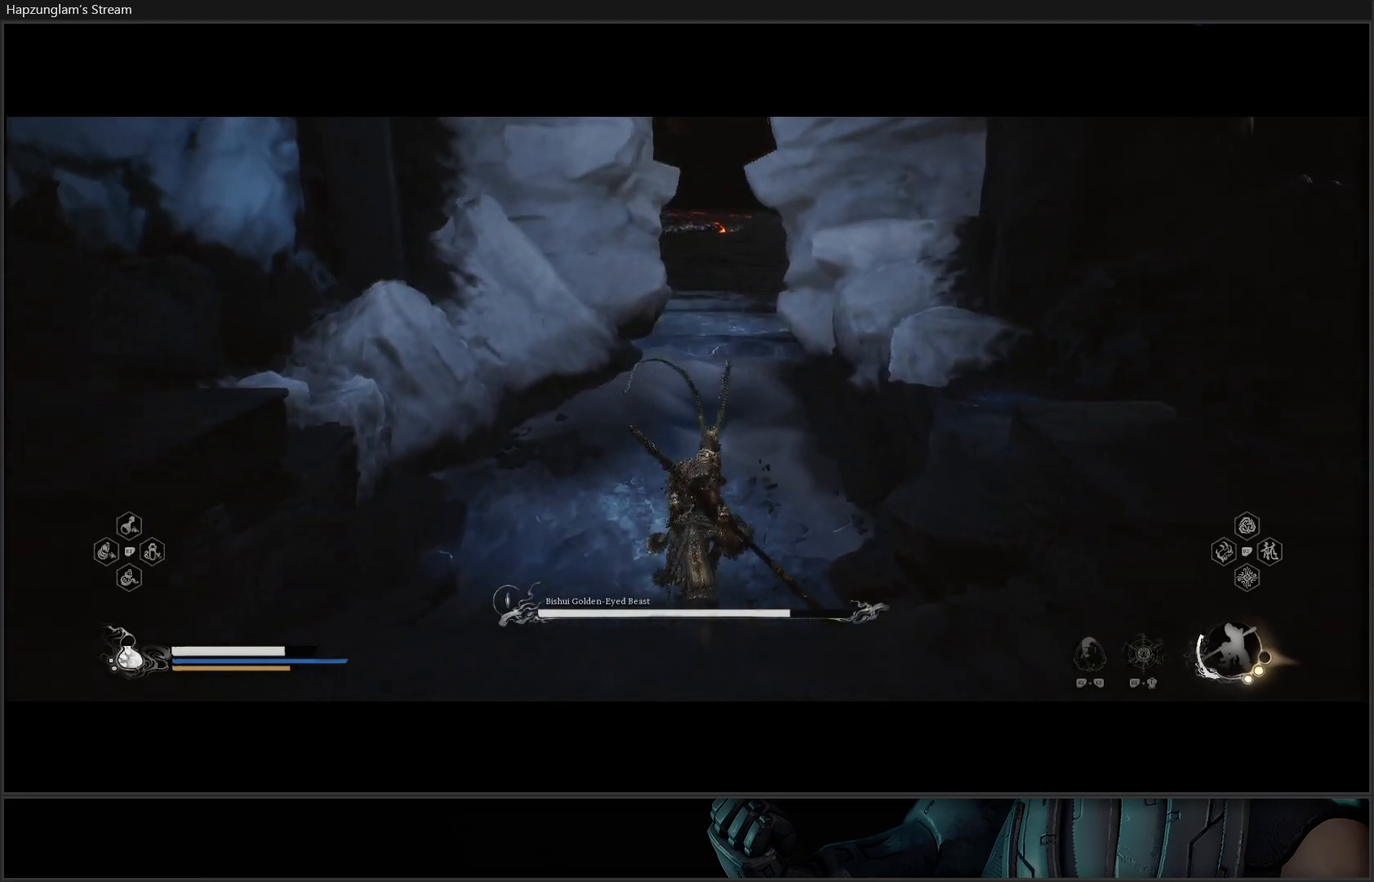
{"buttons": [], "left_stick": "up", "right_stick": "center", "events": [[17, "L3", "up"], [217, "B", "down"], [300, "B", "up"], [367, "B", "down"], [484, "B", "up"]]}
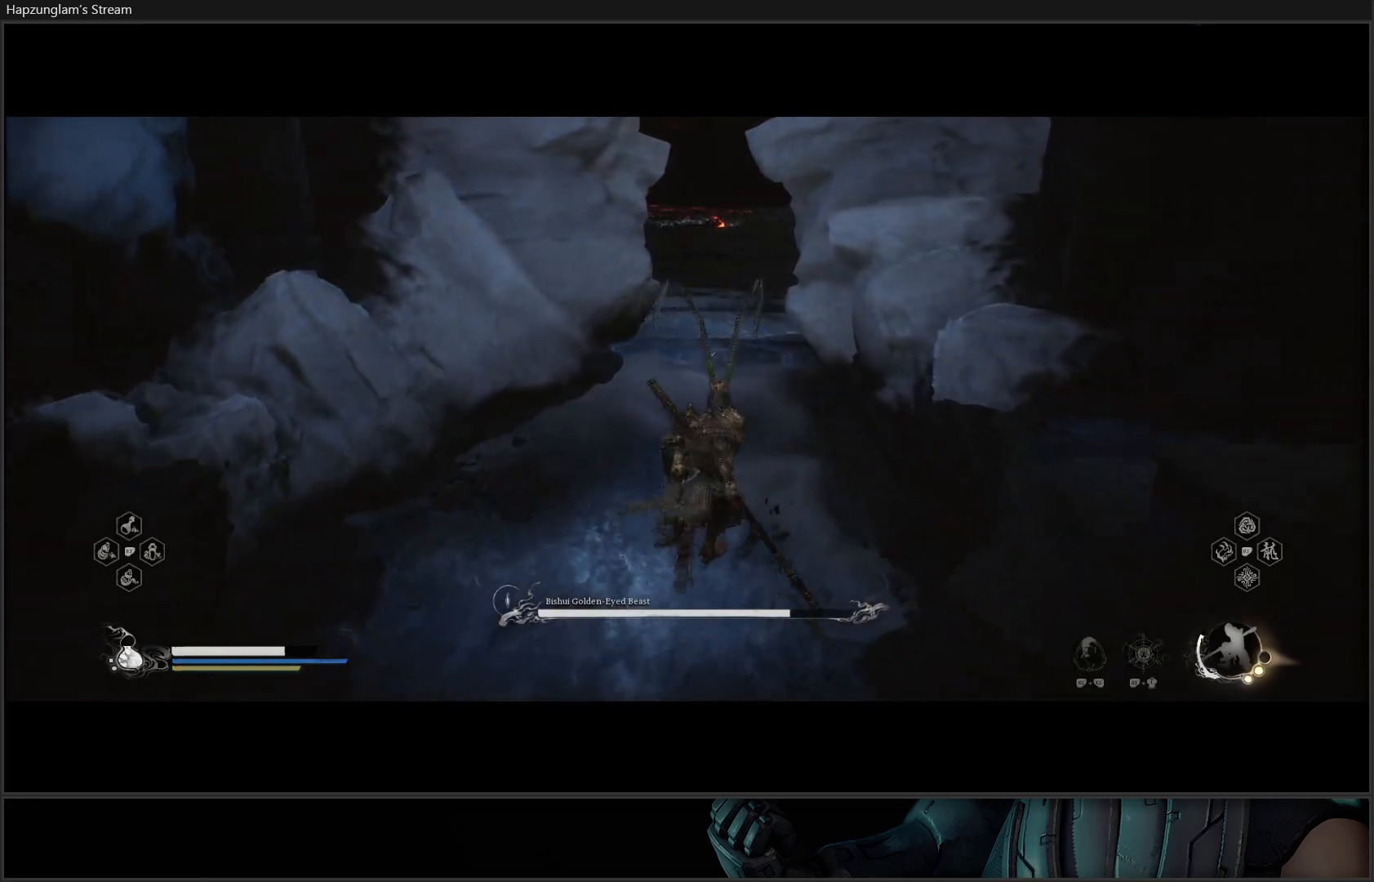
{"buttons": ["B"], "left_stick": "up", "right_stick": "center", "events": [[34, "B", "down"], [151, "B", "up"], [184, "B", "down"], [284, "B", "up"], [334, "B", "down"], [434, "B", "up"], [484, "B", "down"]]}
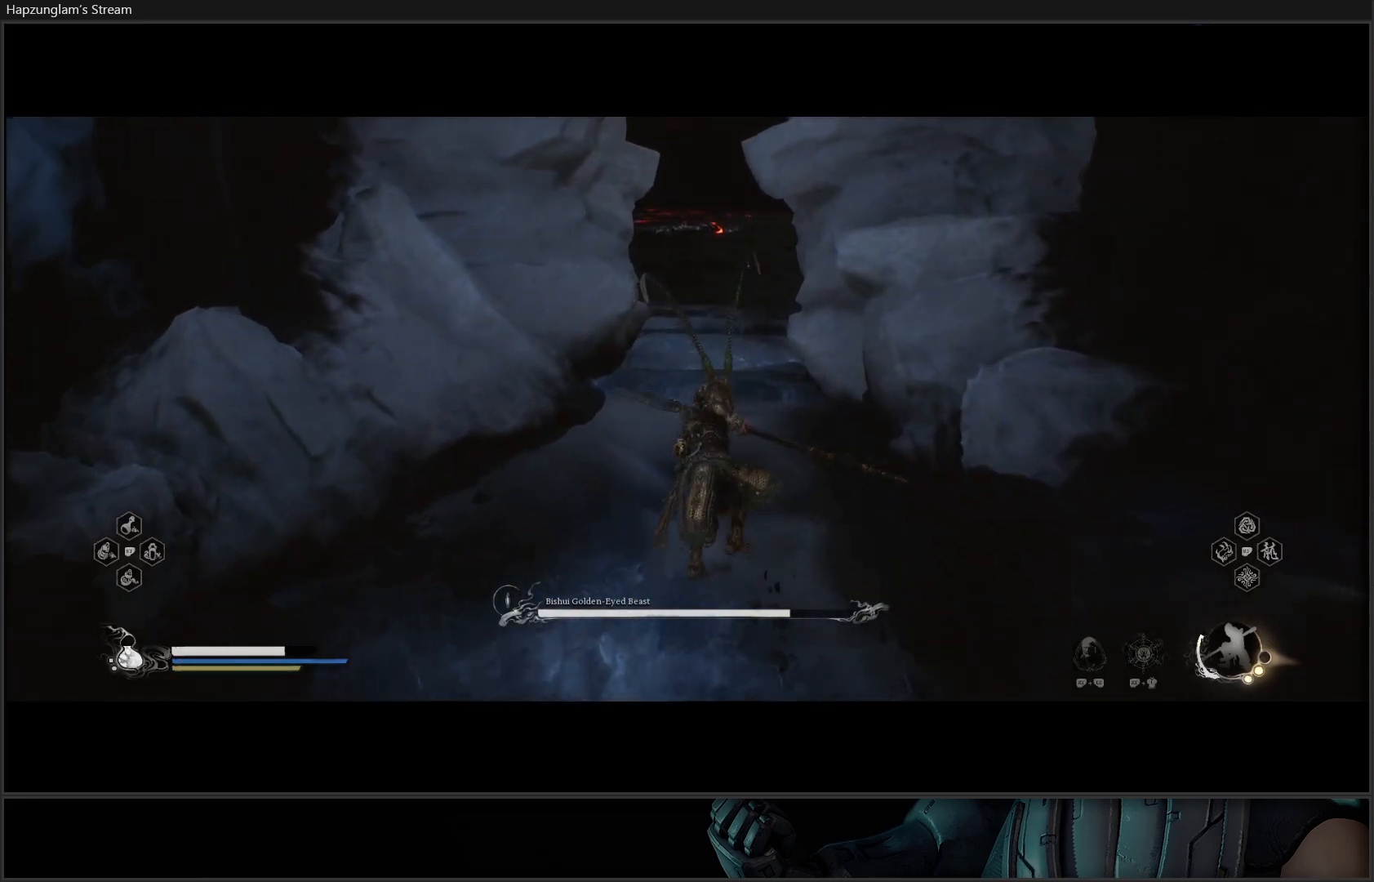
{"buttons": ["B"], "left_stick": "up", "right_stick": "center", "events": [[67, "B", "up"], [133, "B", "down"], [233, "B", "up"], [250, "B", "down"], [367, "B", "up"], [417, "B", "down"]]}
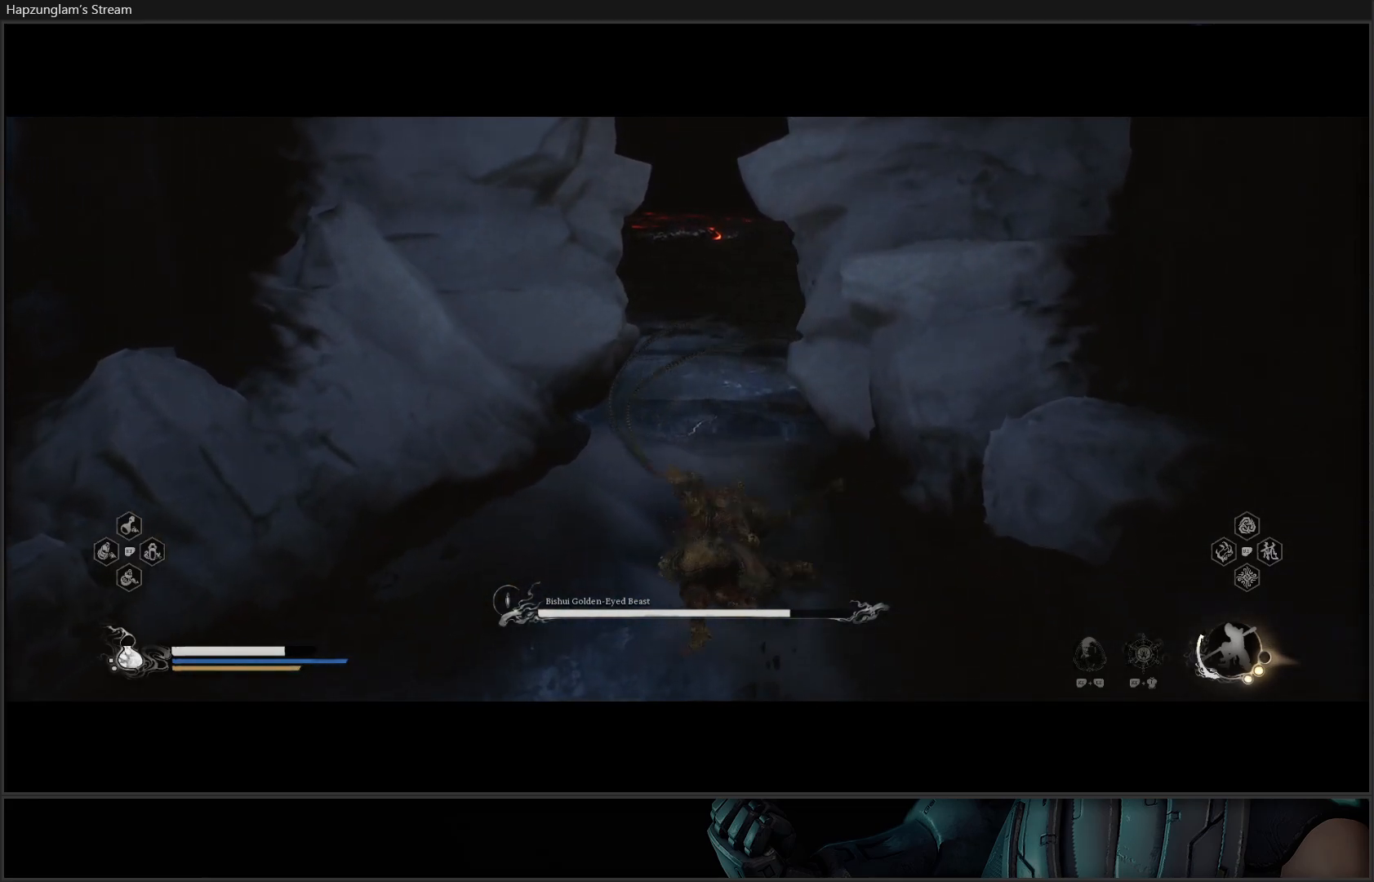
{"buttons": [], "left_stick": "up", "right_stick": "center", "events": [[17, "B", "up"], [67, "B", "down"], [167, "B", "up"], [217, "B", "down"], [301, "B", "up"], [367, "B", "down"], [451, "B", "up"]]}
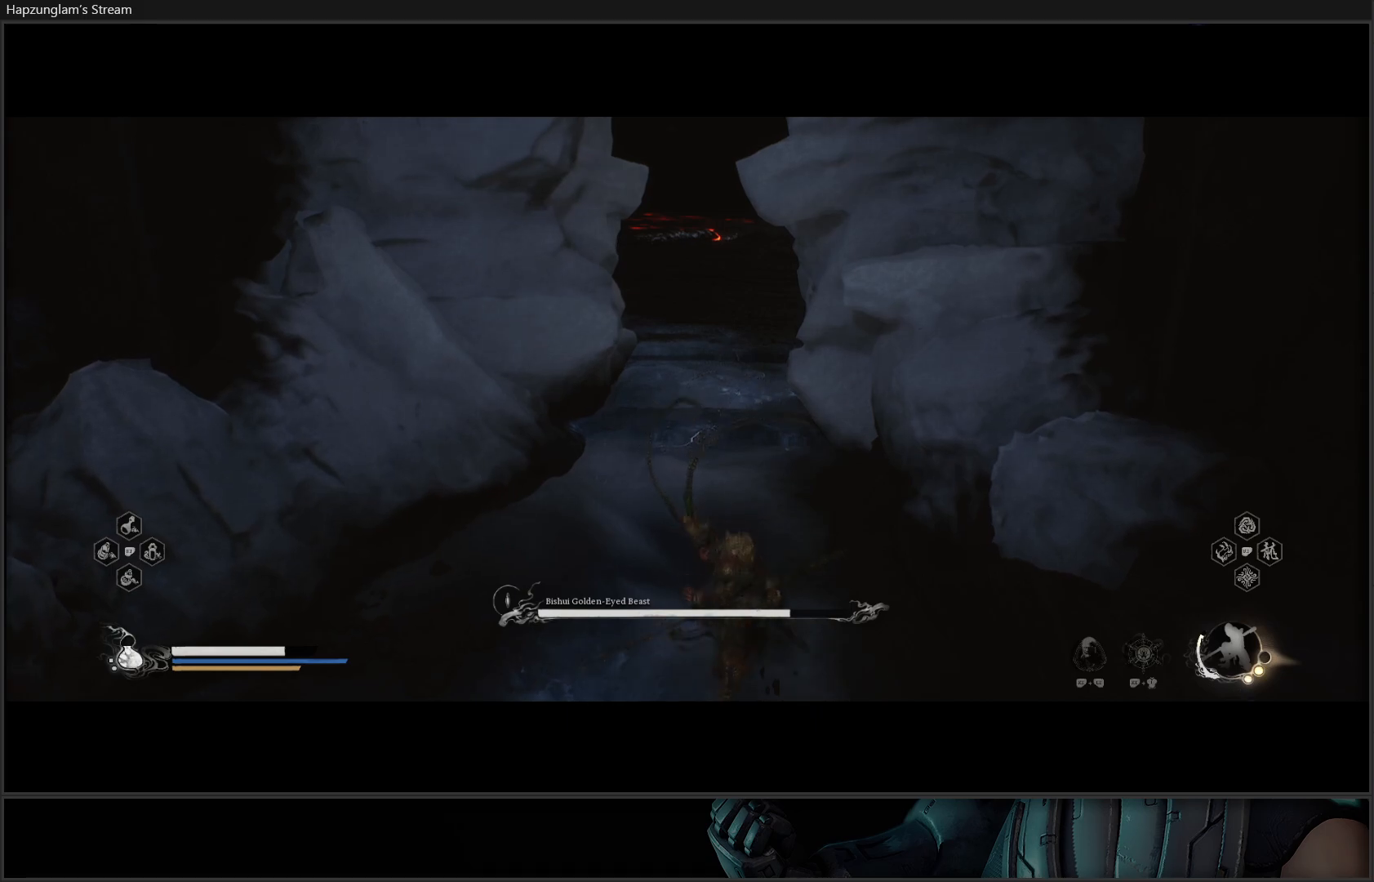
{"buttons": [], "left_stick": "up", "right_stick": "center", "events": [[34, "B", "down"], [117, "B", "up"], [167, "B", "down"], [284, "B", "up"]]}
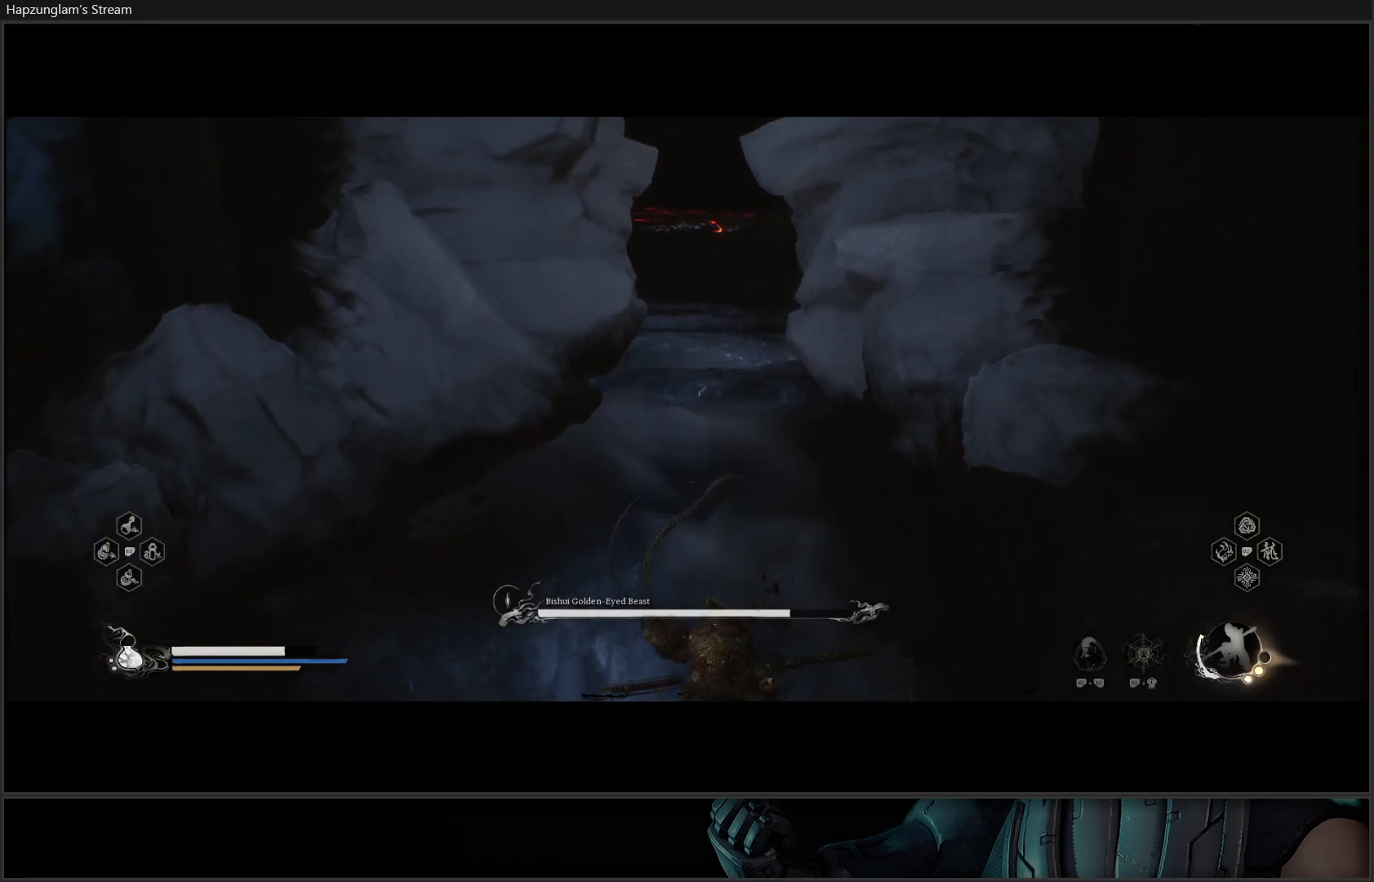
{"buttons": [], "left_stick": "down-left", "right_stick": "center", "events": [[83, "left_stick", "center"], [250, "left_stick", "down-left"]]}
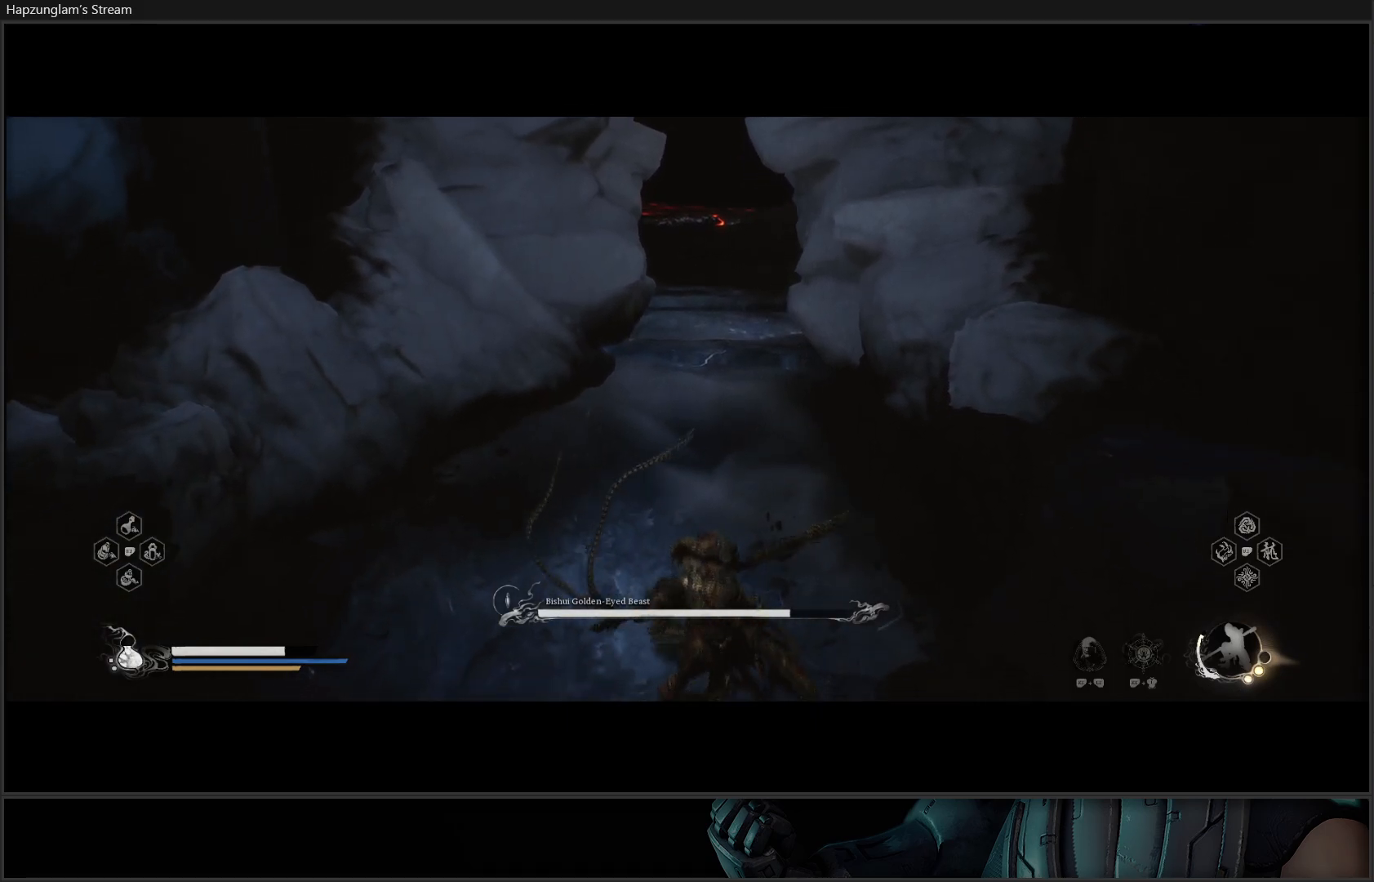
{"buttons": [], "left_stick": "down-left", "right_stick": "center", "events": []}
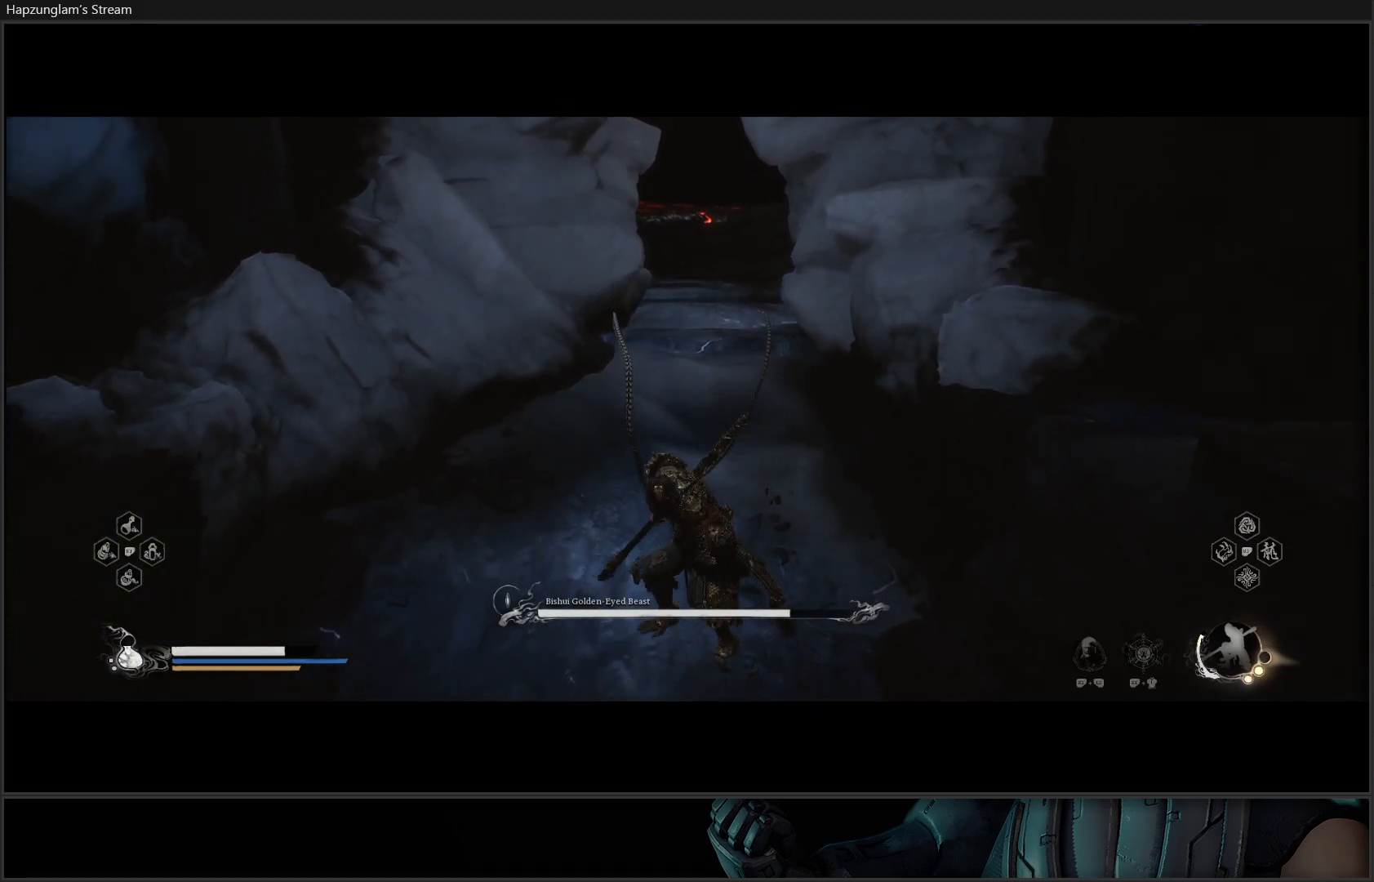
{"buttons": [], "left_stick": "down-left", "right_stick": "center", "events": [[66, "A", "down"], [217, "A", "up"]]}
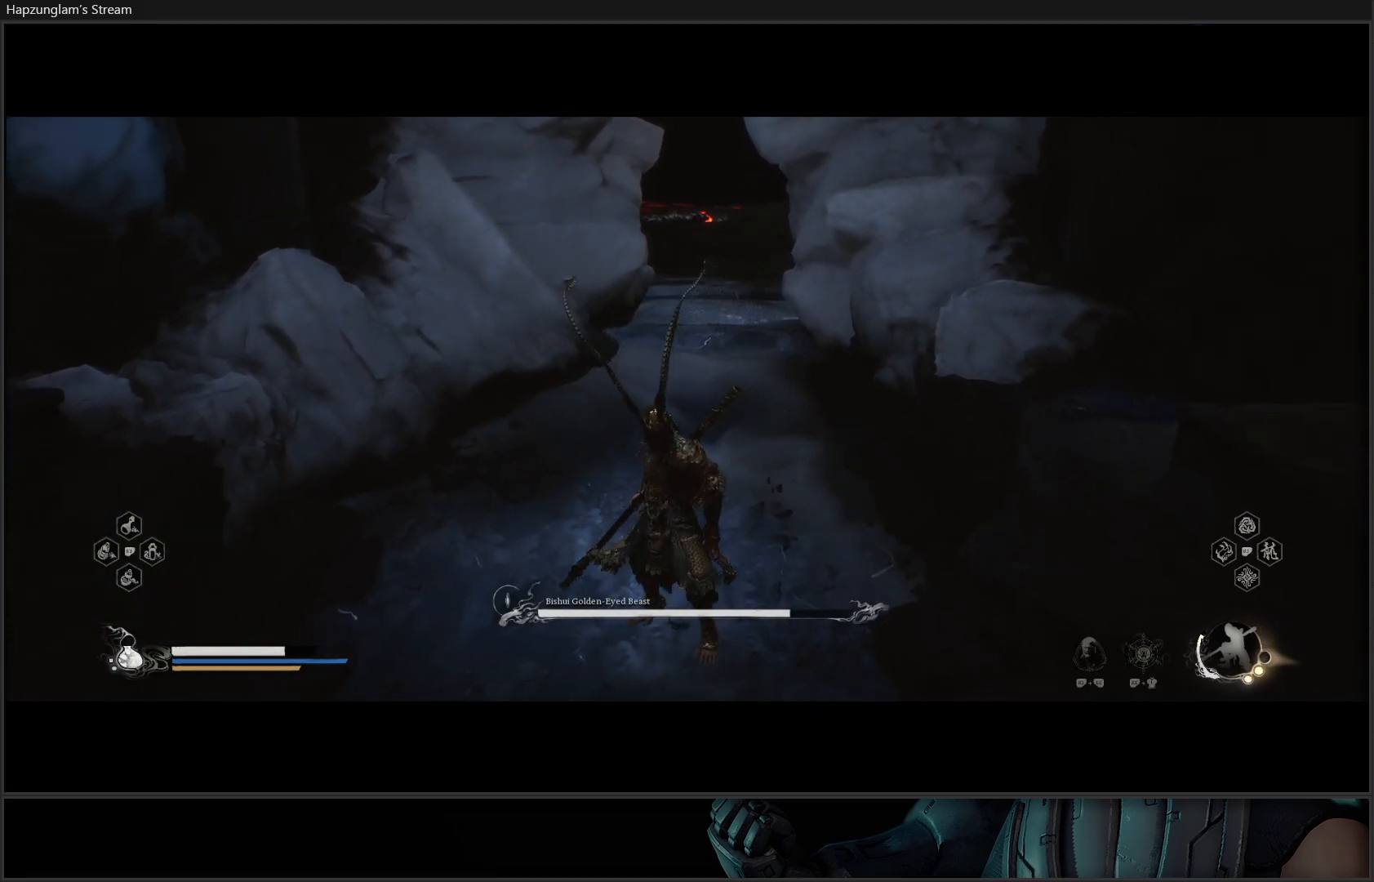
{"buttons": [], "left_stick": "down-left", "right_stick": "center", "events": []}
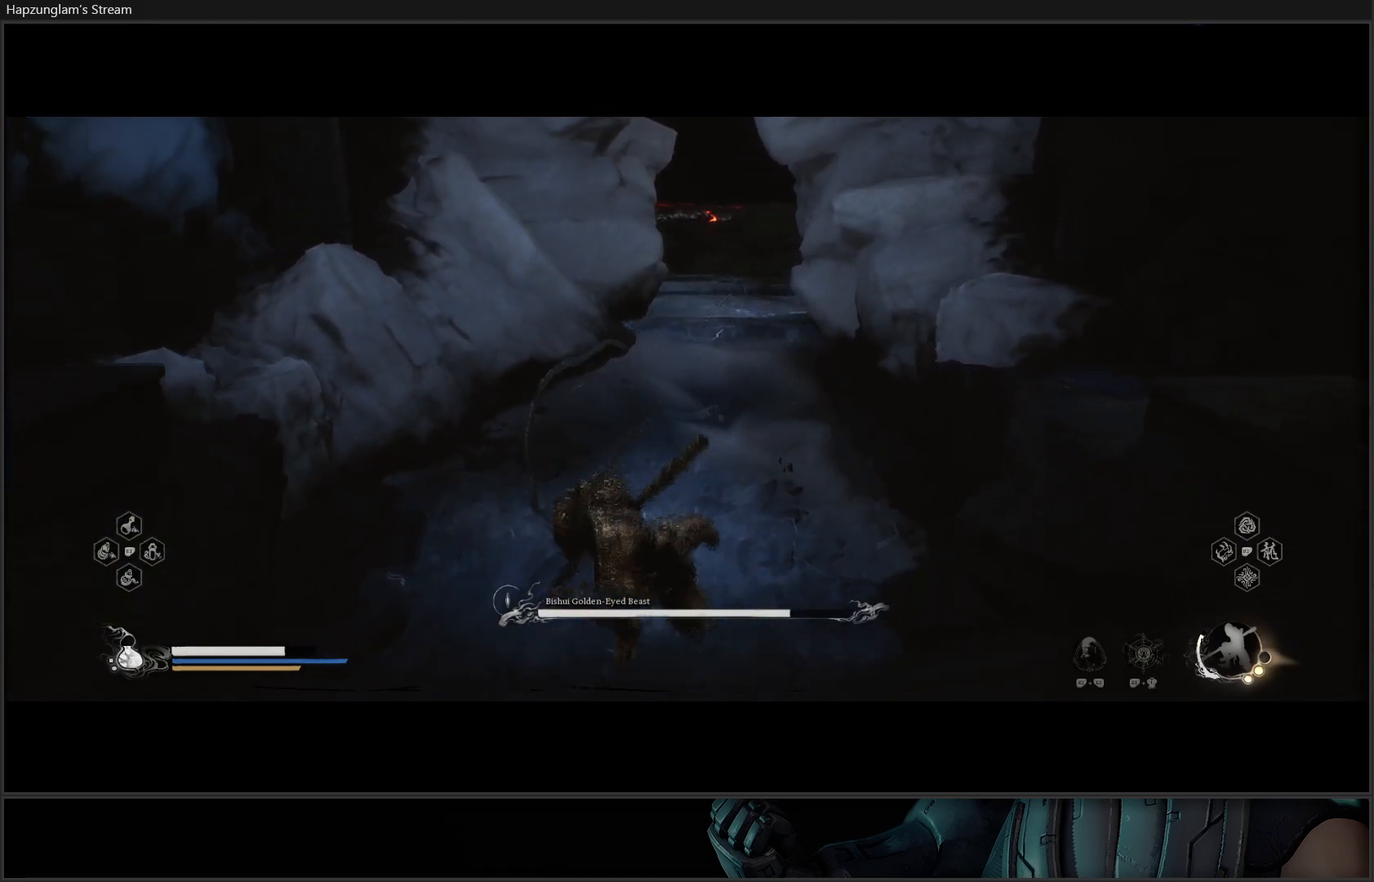
{"buttons": [], "left_stick": "right", "right_stick": "center", "events": [[200, "left_stick", "down"], [484, "left_stick", "right"]]}
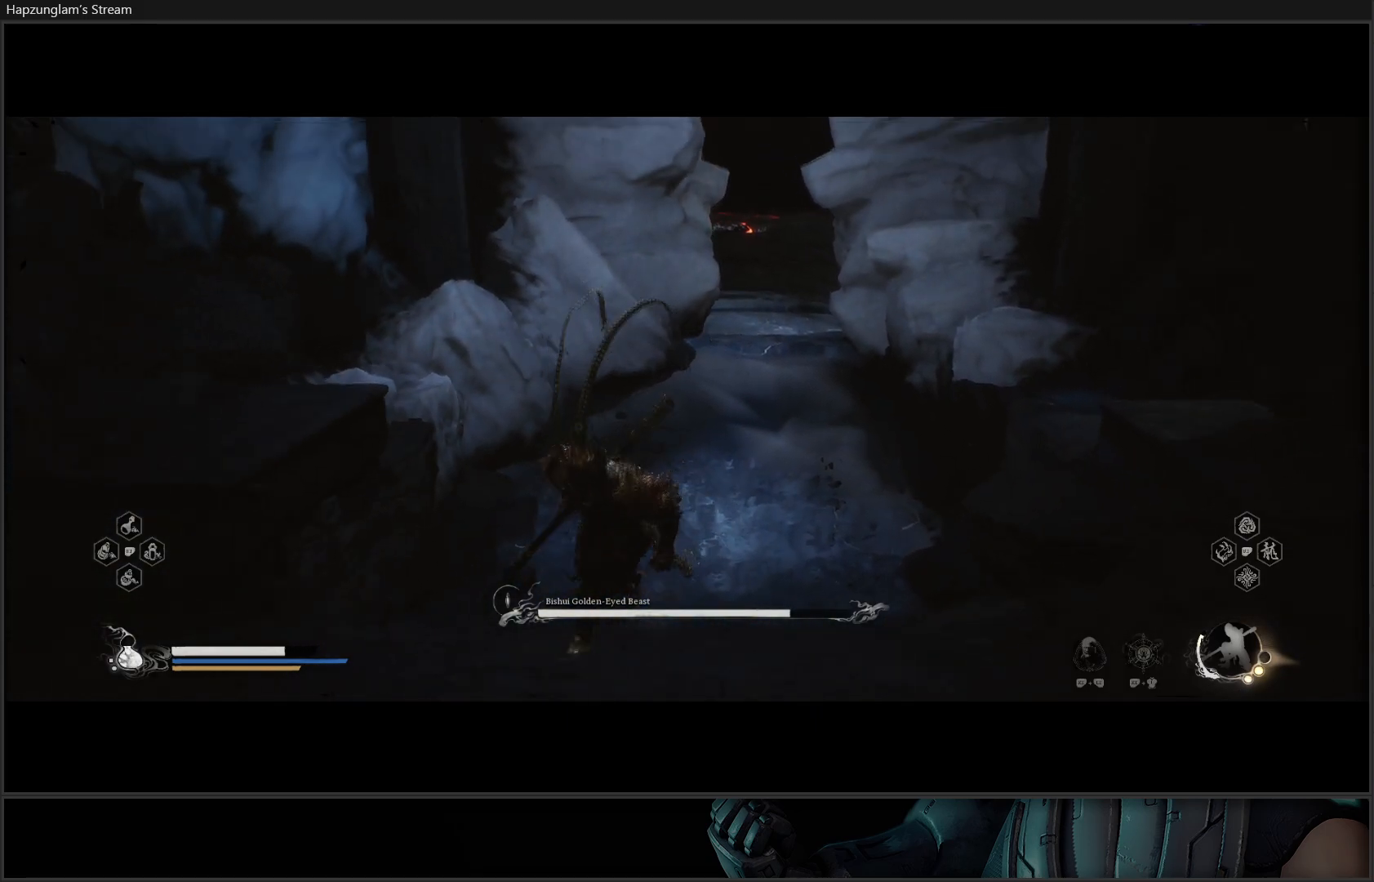
{"buttons": [], "left_stick": "up", "right_stick": "center", "events": [[34, "left_stick", "up-right"], [217, "left_stick", "up"]]}
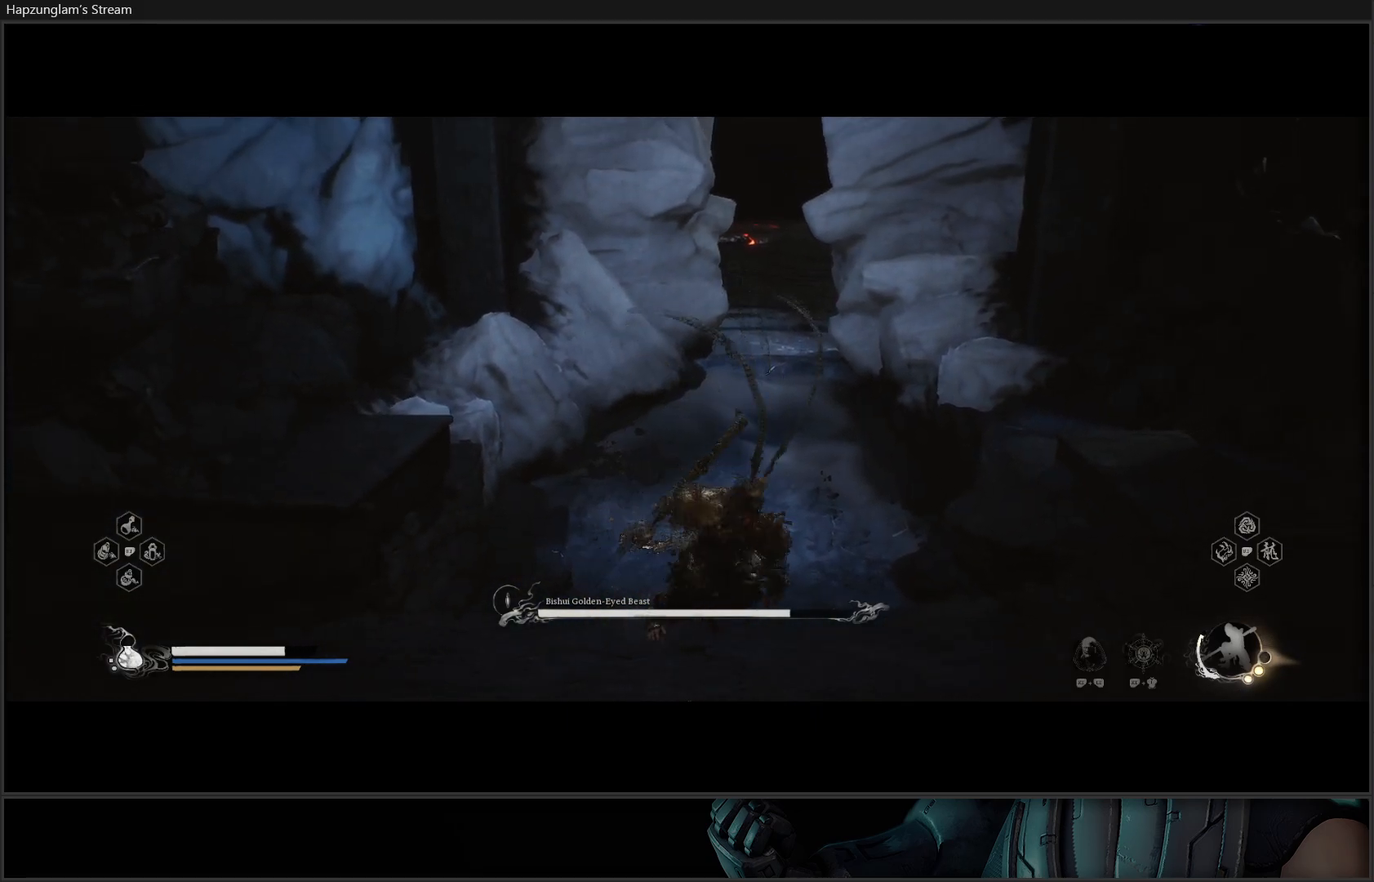
{"buttons": [], "left_stick": "up", "right_stick": "center", "events": [[183, "A", "down"], [467, "A", "up"]]}
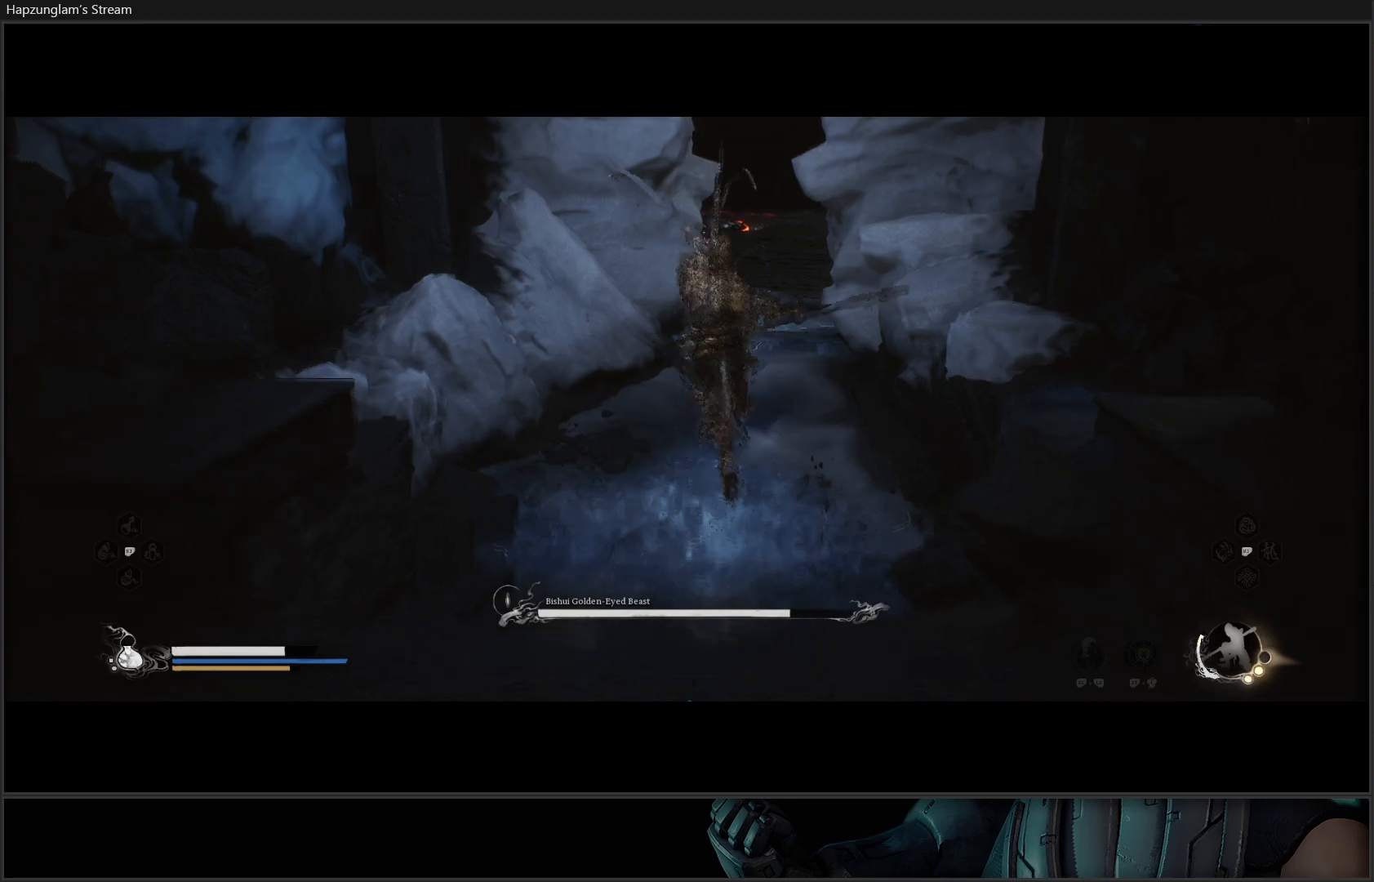
{"buttons": [], "left_stick": "up", "right_stick": "center", "events": [[117, "Y", "down"], [250, "Y", "up"]]}
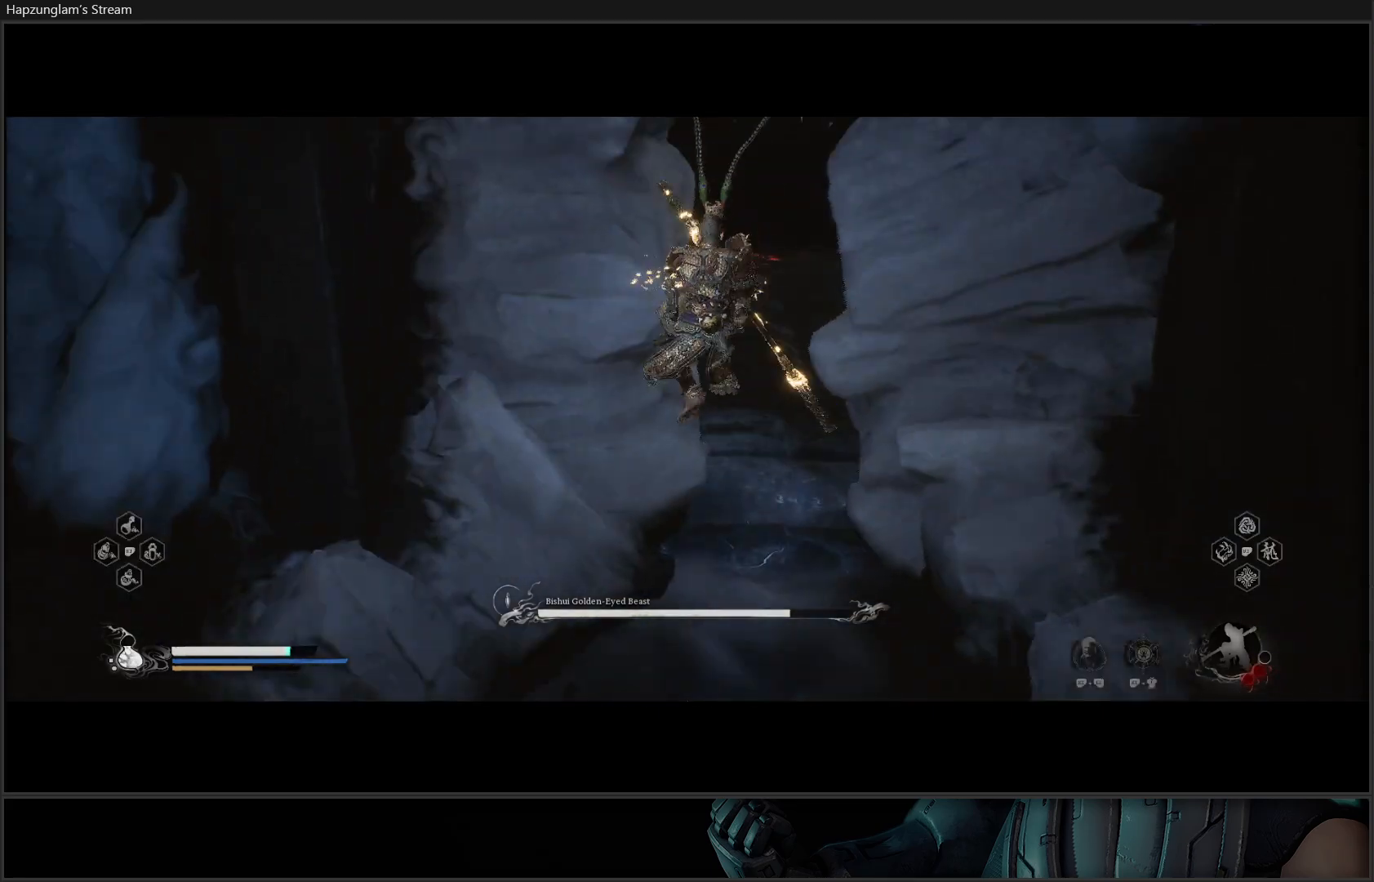
{"buttons": [], "left_stick": "up", "right_stick": "center", "events": []}
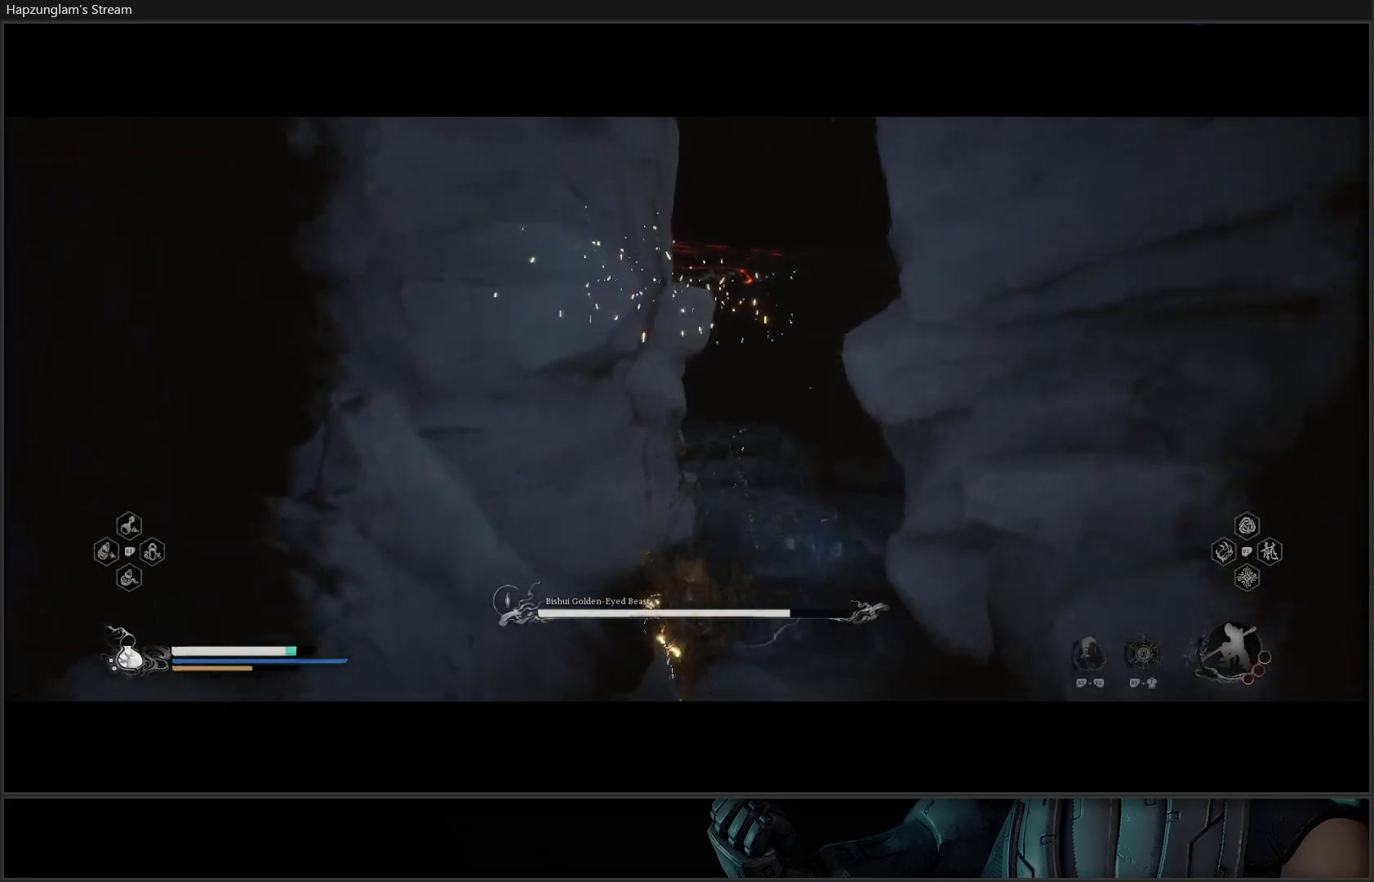
{"buttons": [], "left_stick": "up", "right_stick": "center", "events": [[384, "B", "down"], [484, "B", "up"]]}
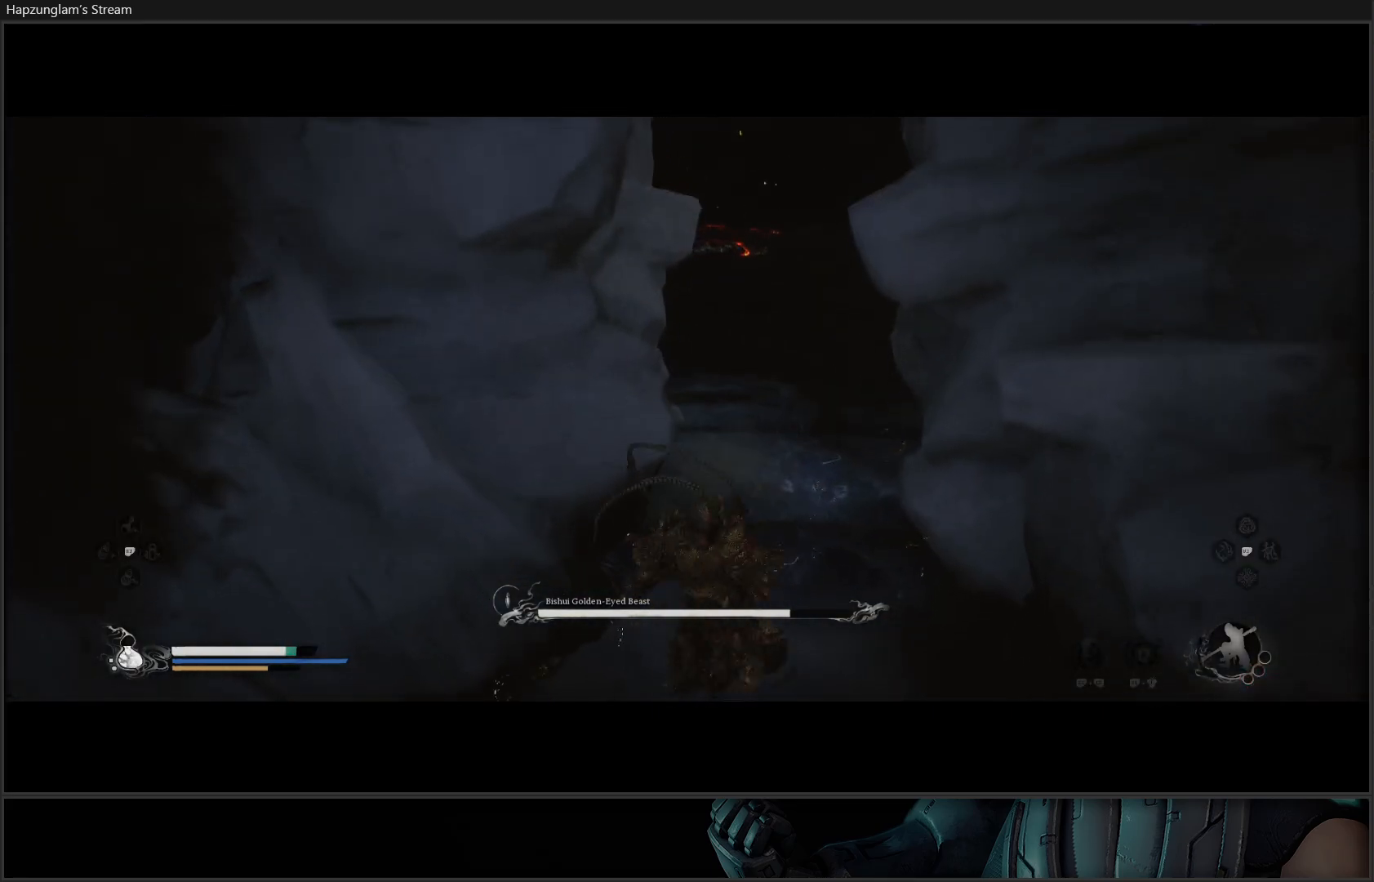
{"buttons": [], "left_stick": "up", "right_stick": "center", "events": [[50, "B", "down"], [133, "B", "up"], [183, "B", "down"], [283, "B", "up"], [350, "B", "down"], [484, "B", "up"]]}
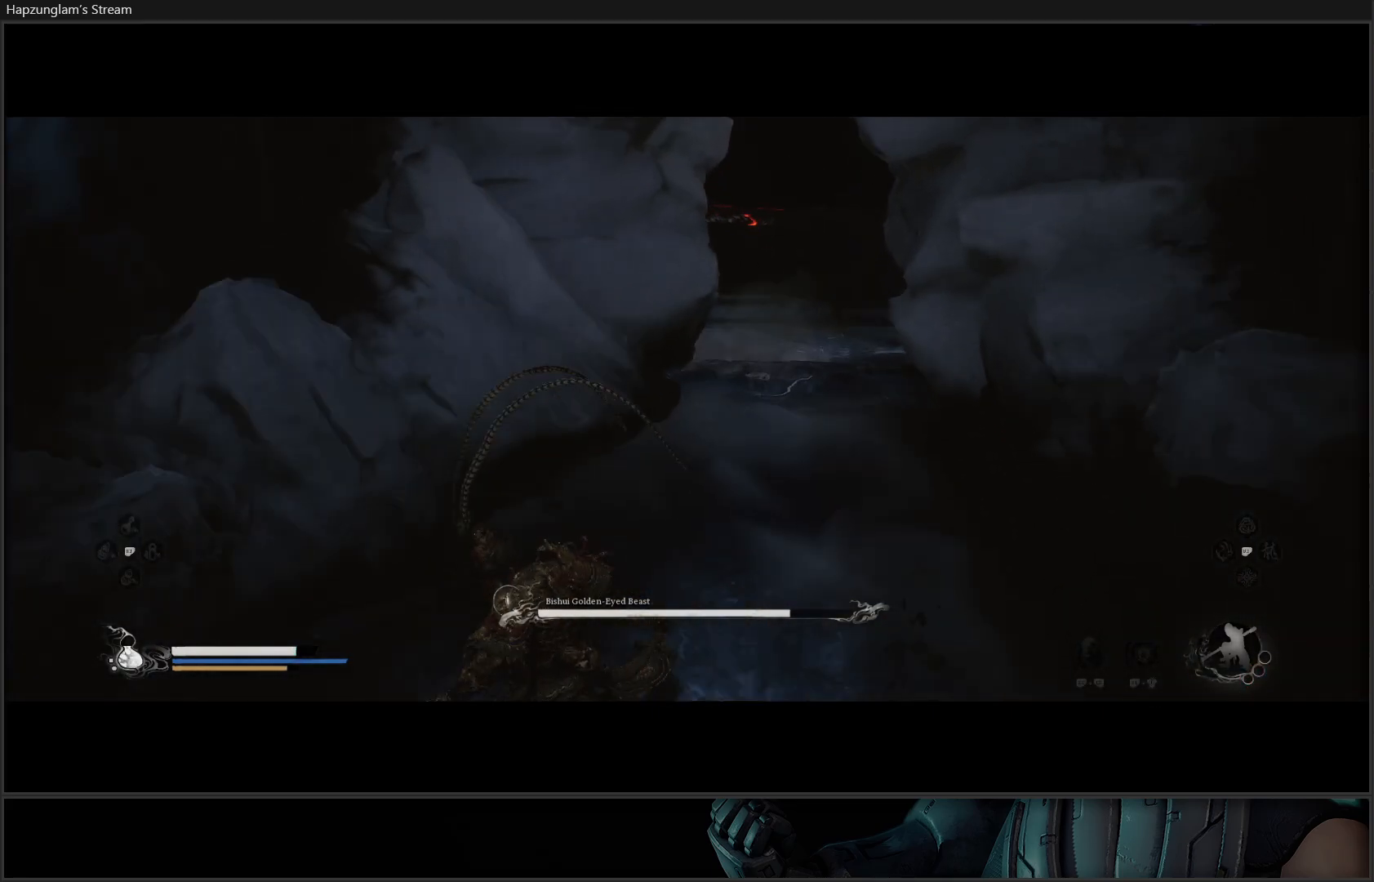
{"buttons": ["B"], "left_stick": "down", "right_stick": "center", "events": [[67, "left_stick", "center"], [184, "left_stick", "down"], [384, "B", "down"]]}
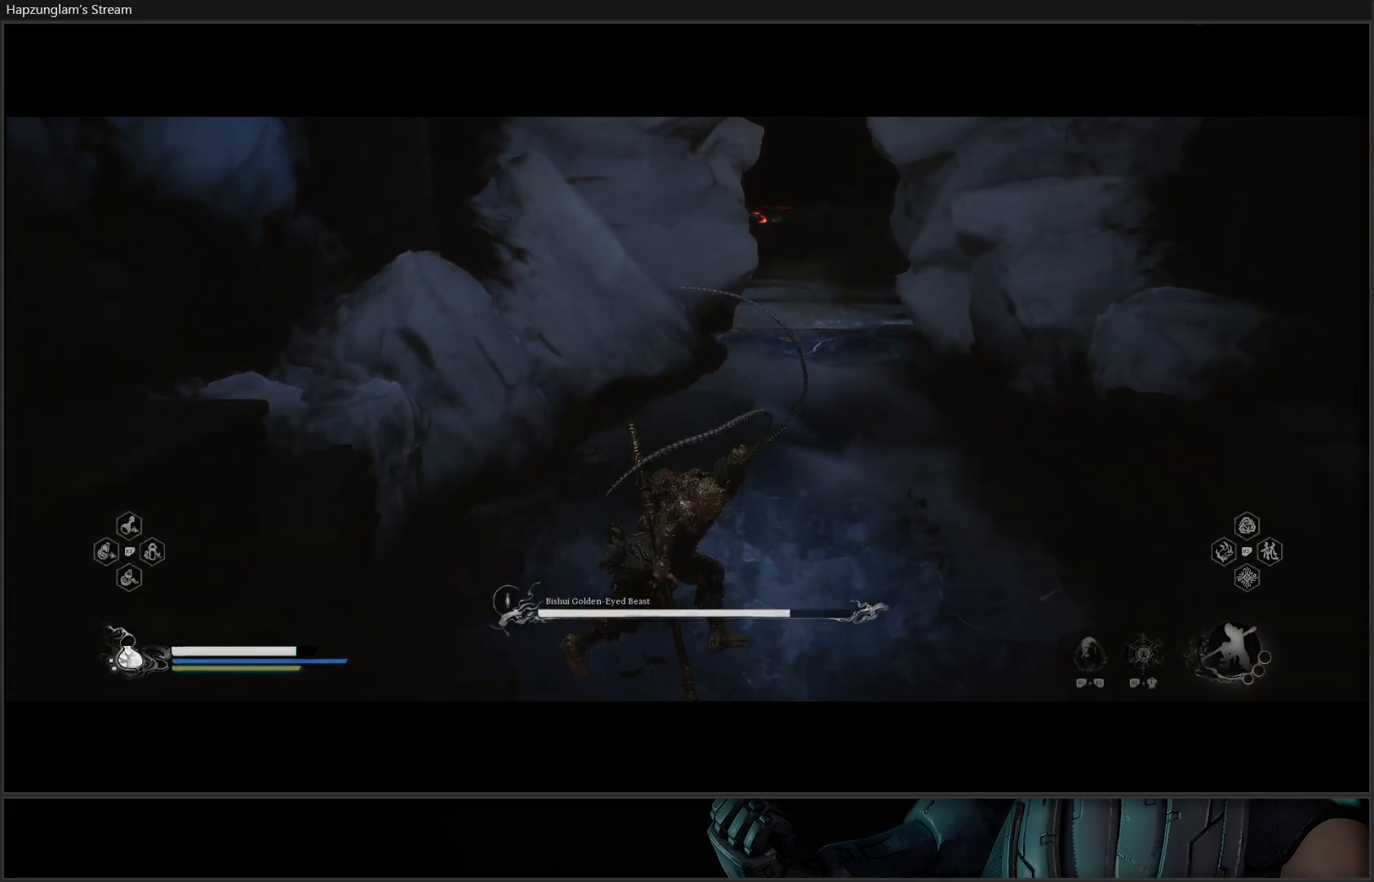
{"buttons": [], "left_stick": "down", "right_stick": "center", "events": [[16, "B", "up"], [66, "B", "down"], [200, "B", "up"]]}
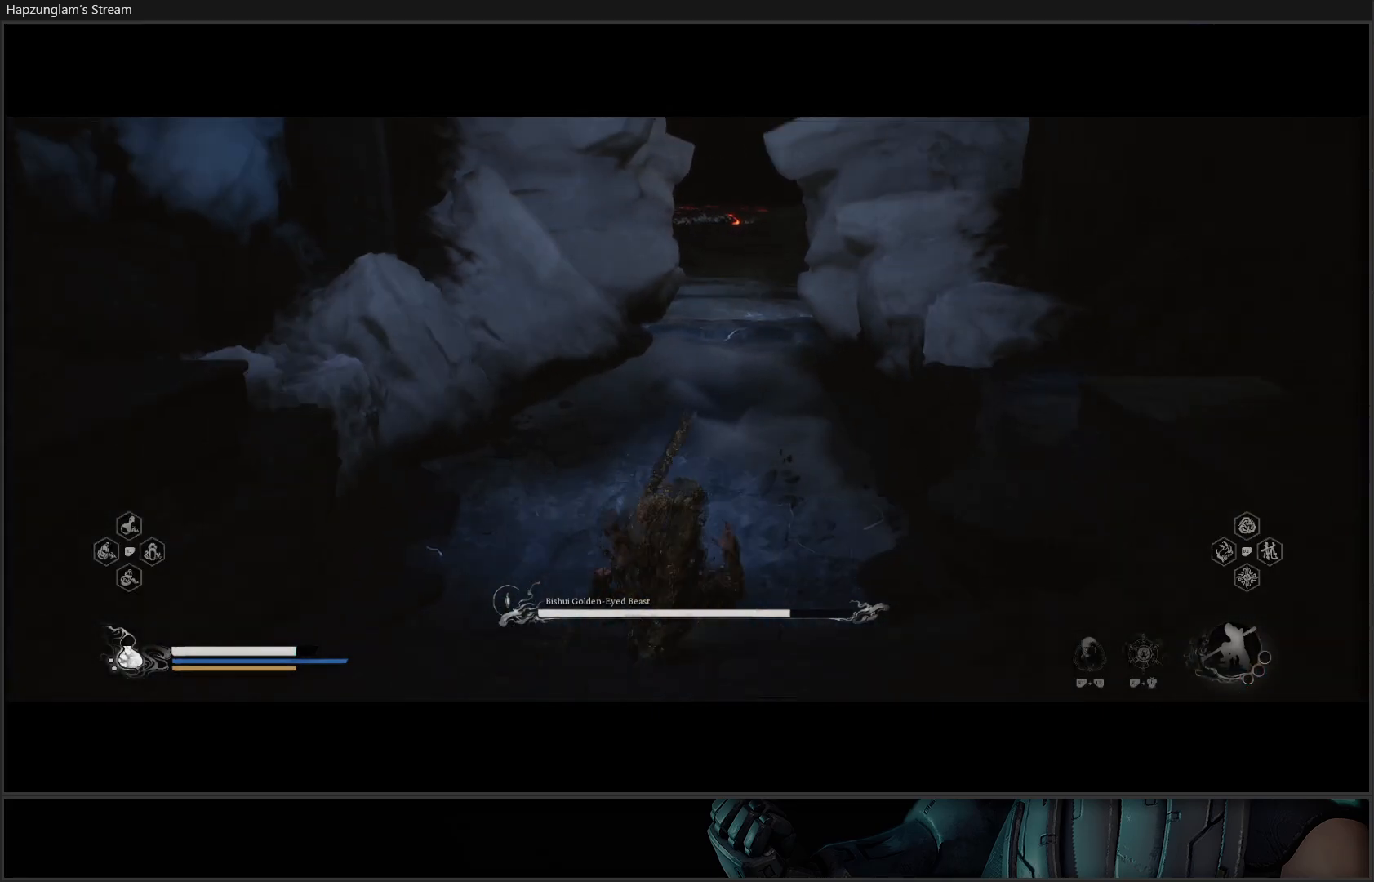
{"buttons": [], "left_stick": "down", "right_stick": "center", "events": [[84, "B", "down"], [167, "B", "up"], [234, "B", "down"], [334, "B", "up"]]}
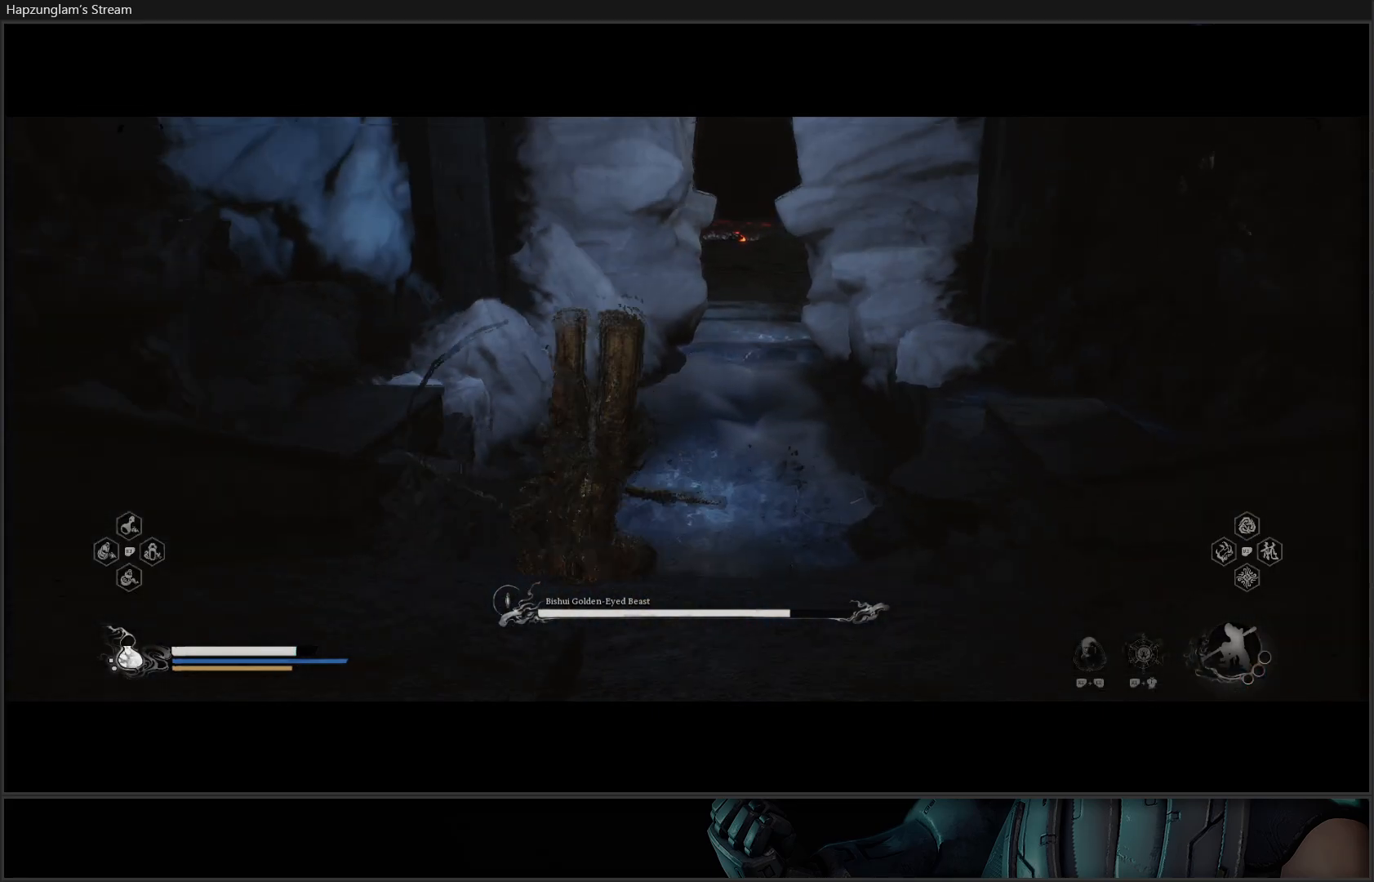
{"buttons": [], "left_stick": "down", "right_stick": "left", "events": [[300, "right_stick", "left"]]}
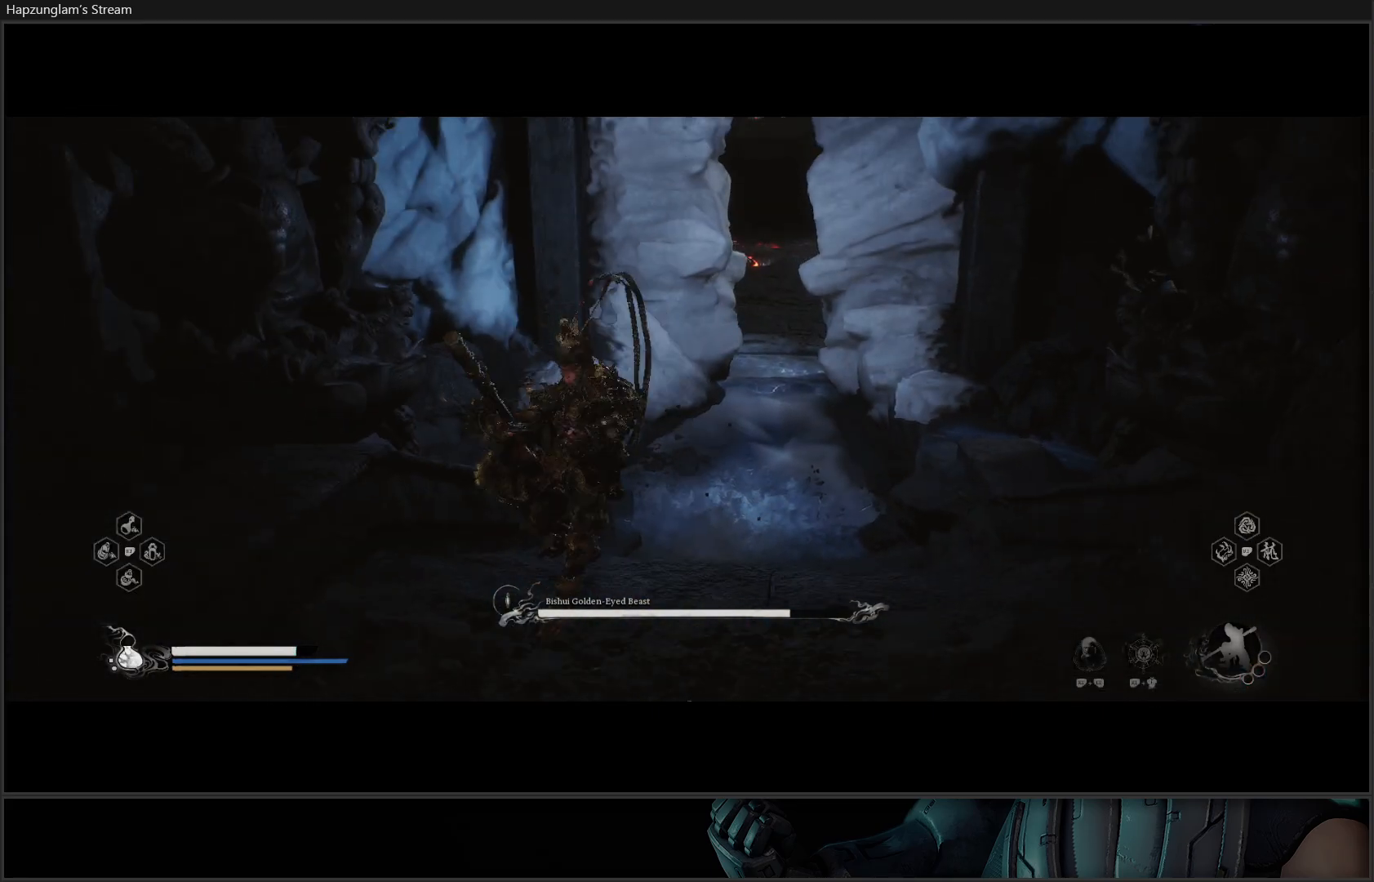
{"buttons": ["L3"], "left_stick": "left", "right_stick": "left", "events": [[100, "left_stick", "down-left"], [284, "left_stick", "left"], [434, "L3", "down"]]}
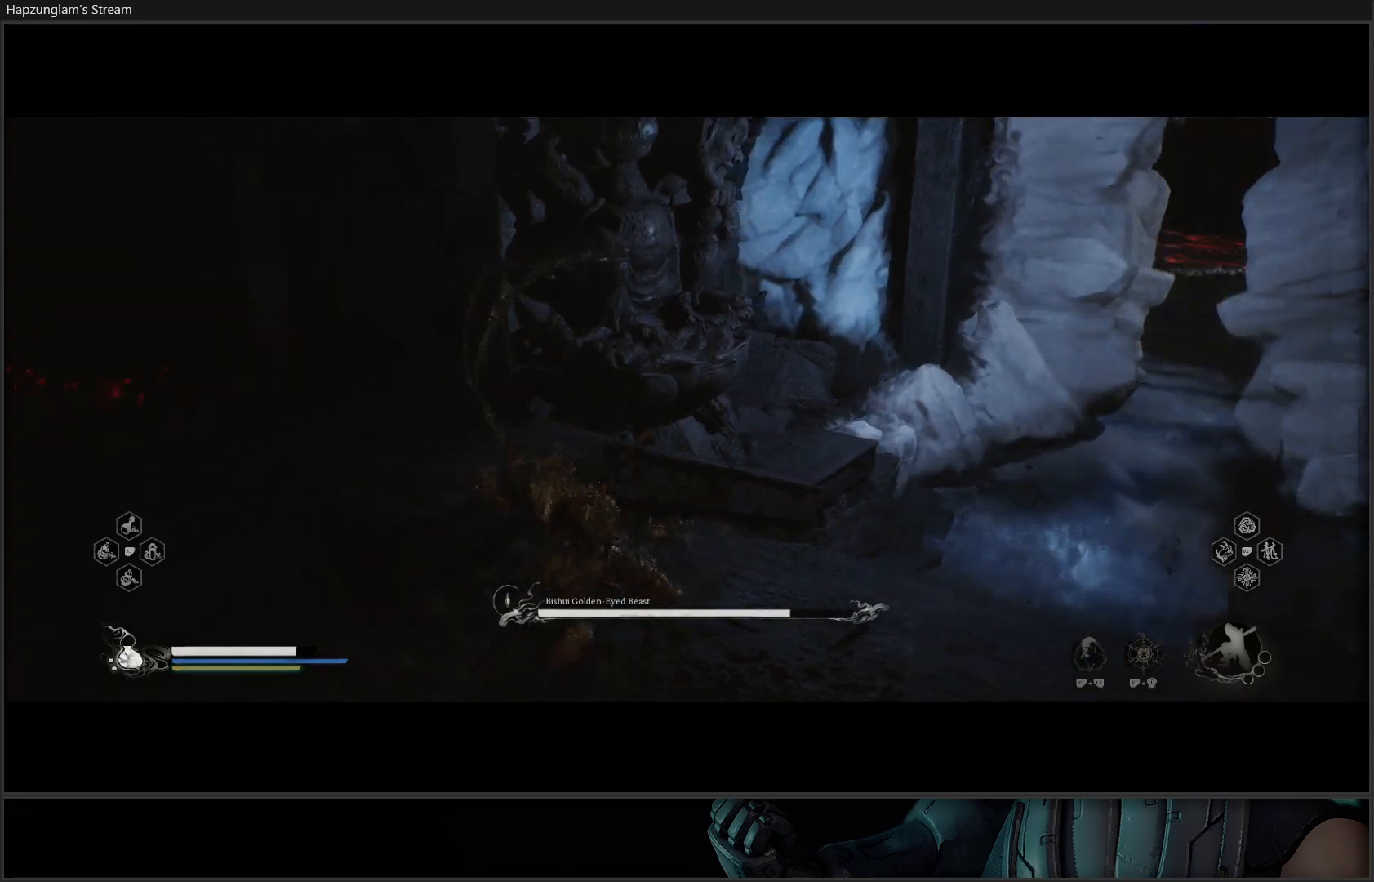
{"buttons": [], "left_stick": "left", "right_stick": "left", "events": [[167, "L3", "up"]]}
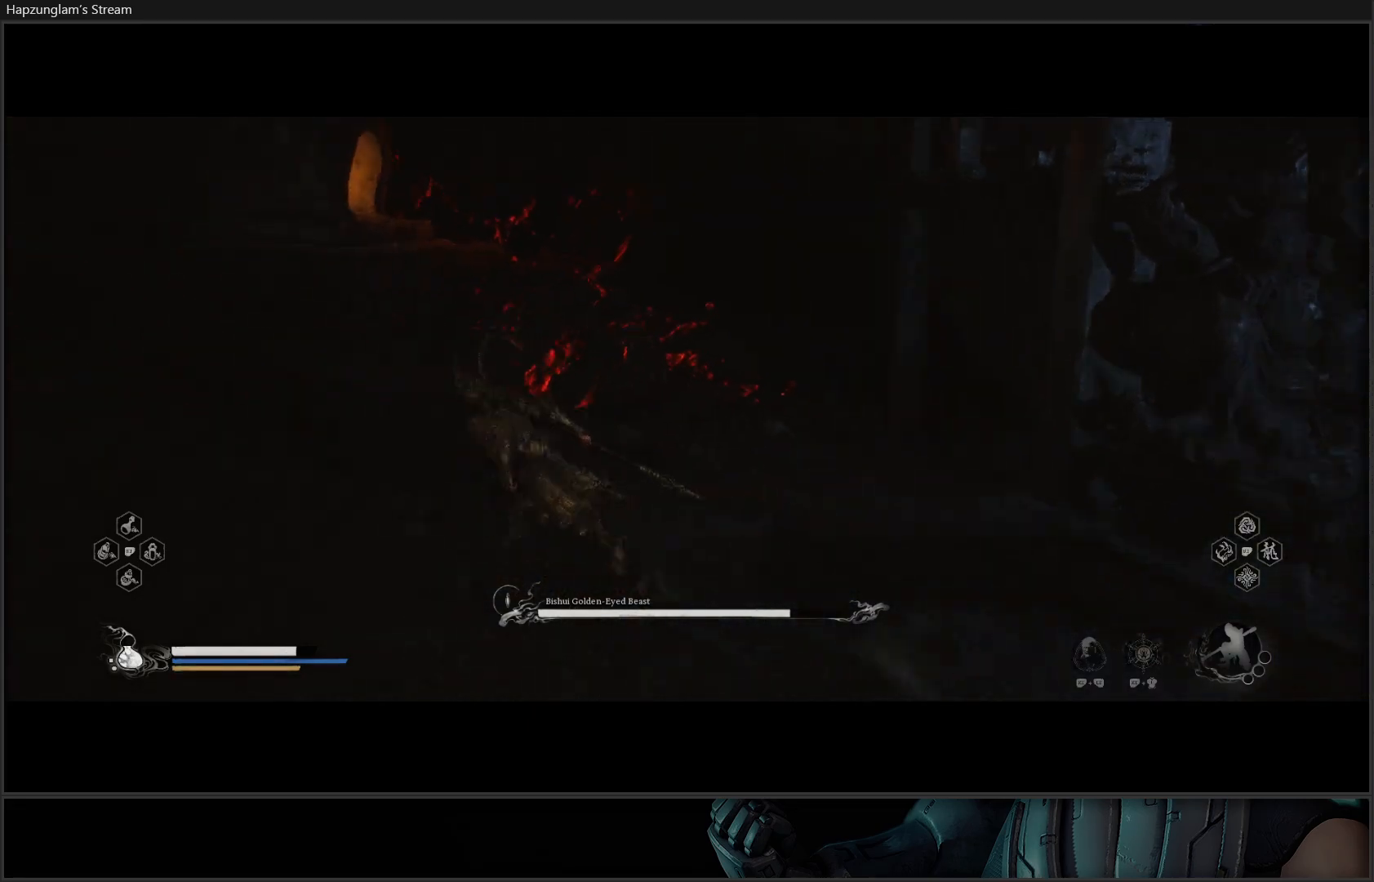
{"buttons": [], "left_stick": "up-left", "right_stick": "left", "events": [[351, "left_stick", "up-left"]]}
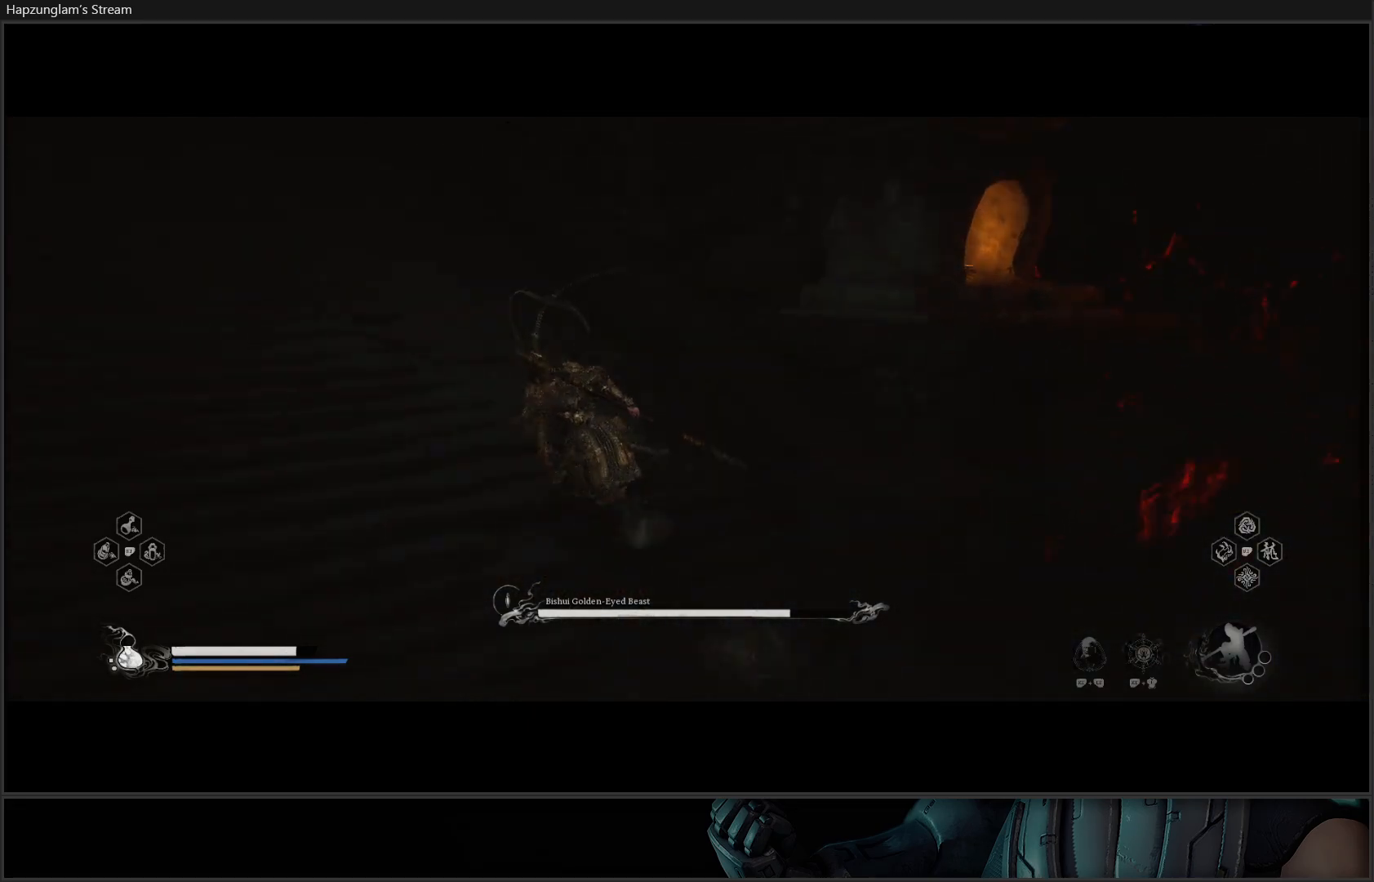
{"buttons": [], "left_stick": "up-left", "right_stick": "center", "events": [[50, "right_stick", "center"]]}
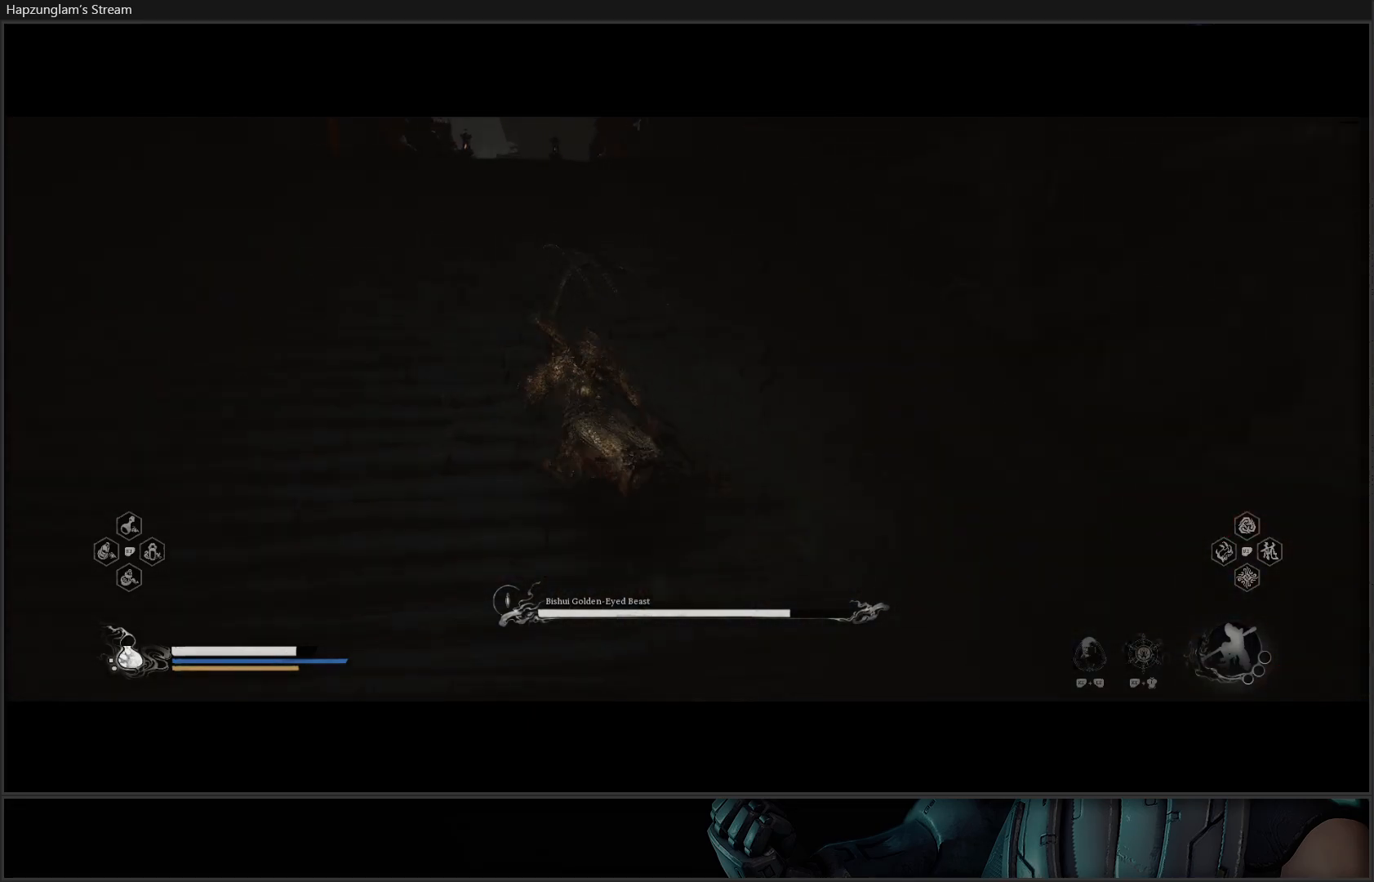
{"buttons": [], "left_stick": "up", "right_stick": "center", "events": [[67, "left_stick", "up"], [100, "right_stick", "left"], [367, "right_stick", "center"]]}